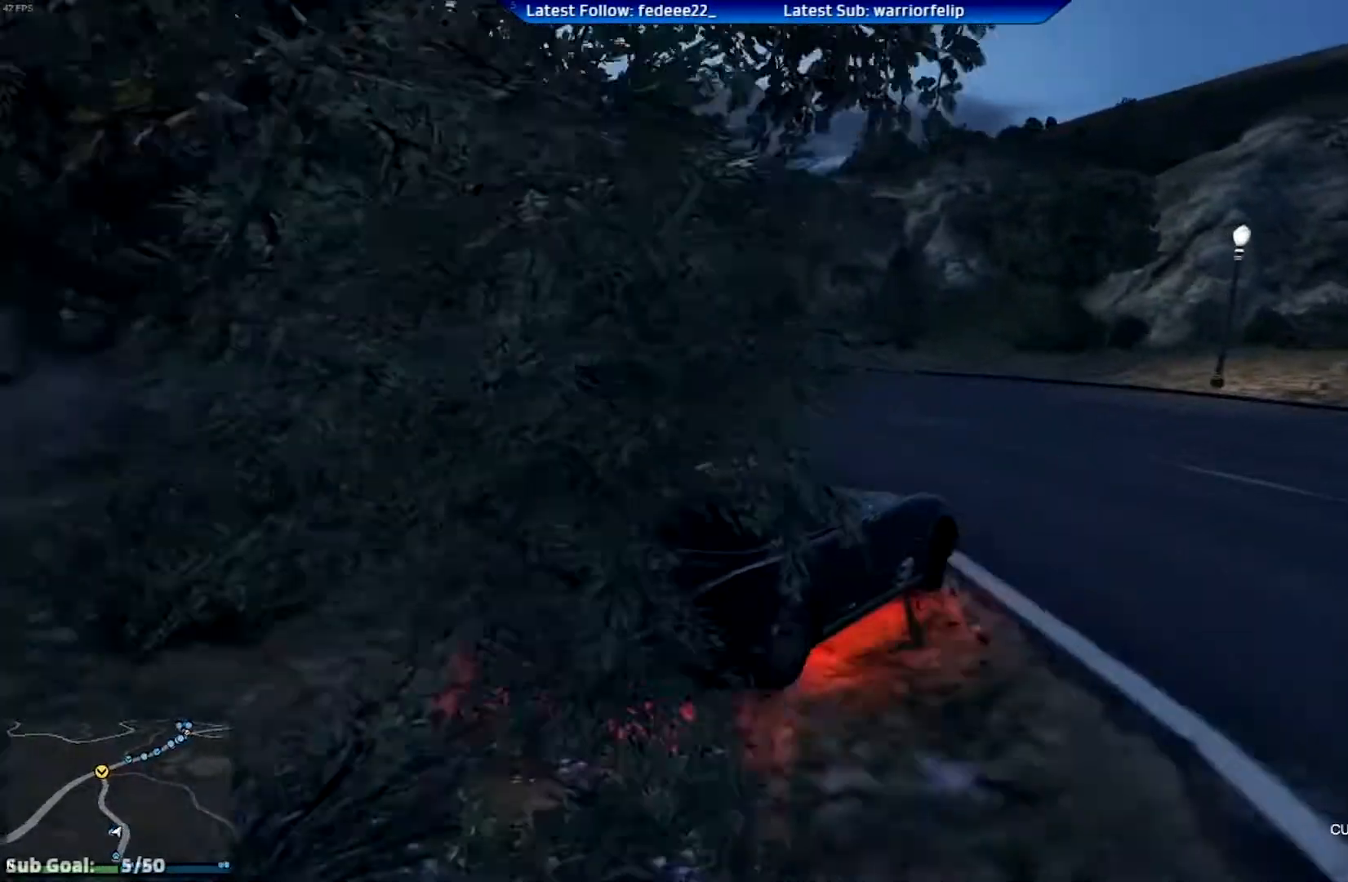
Gameplay with a controller (Xbox layout); each line is a JSON object with the inputs held at the frame after it. "events" lists button and stick changes between this image and that frame as [ms after this image, input, new state], when the widget could be followed in between.
{"buttons": ["R2"], "left_stick": "center", "right_stick": "center", "events": [[283, "R2", "down"], [283, "left_stick", "center"]]}
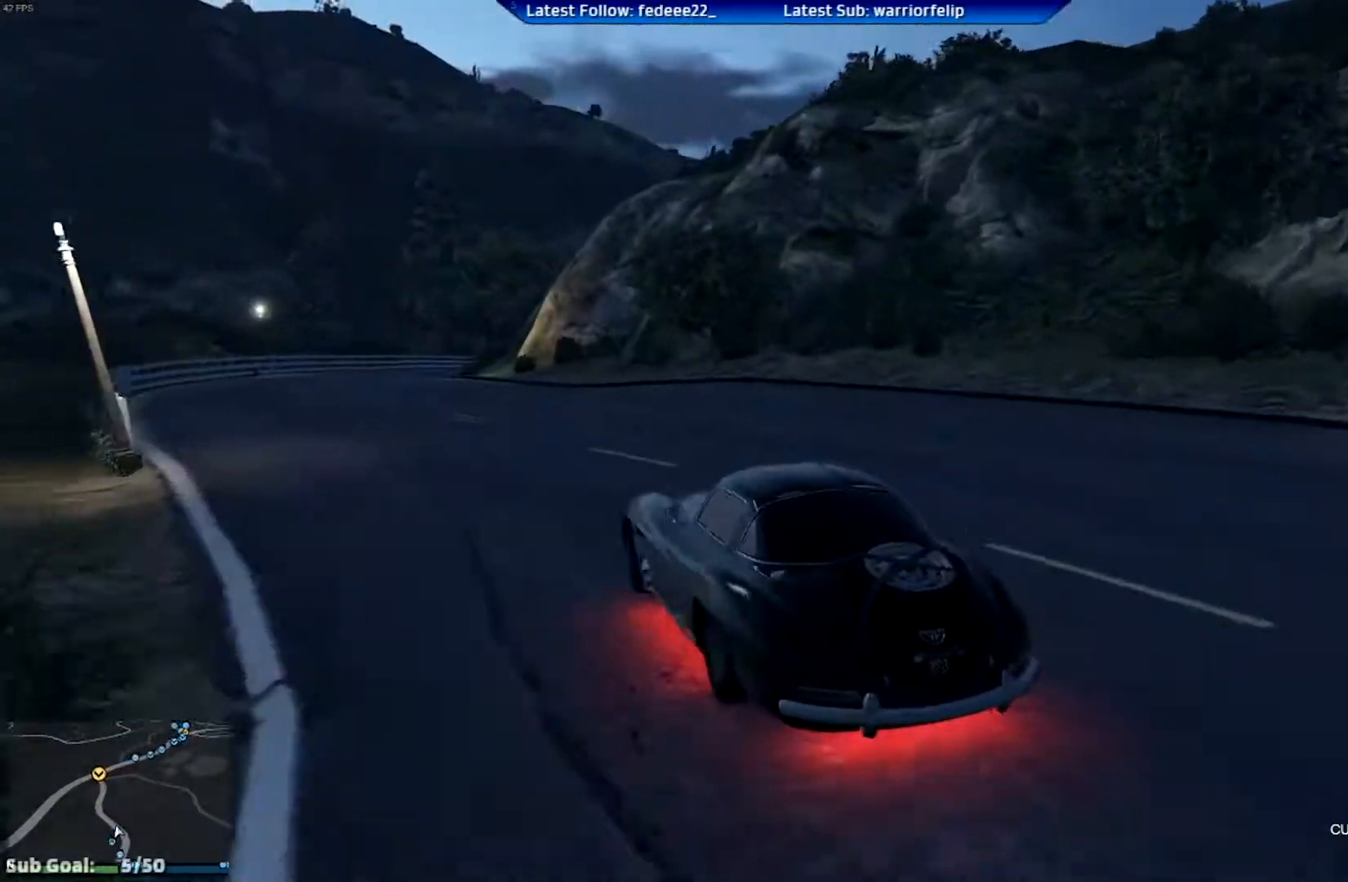
{"buttons": ["R2", "R3"], "left_stick": "right", "right_stick": "center", "events": [[184, "left_stick", "right"], [284, "R3", "down"], [317, "left_stick", "center"], [401, "left_stick", "right"]]}
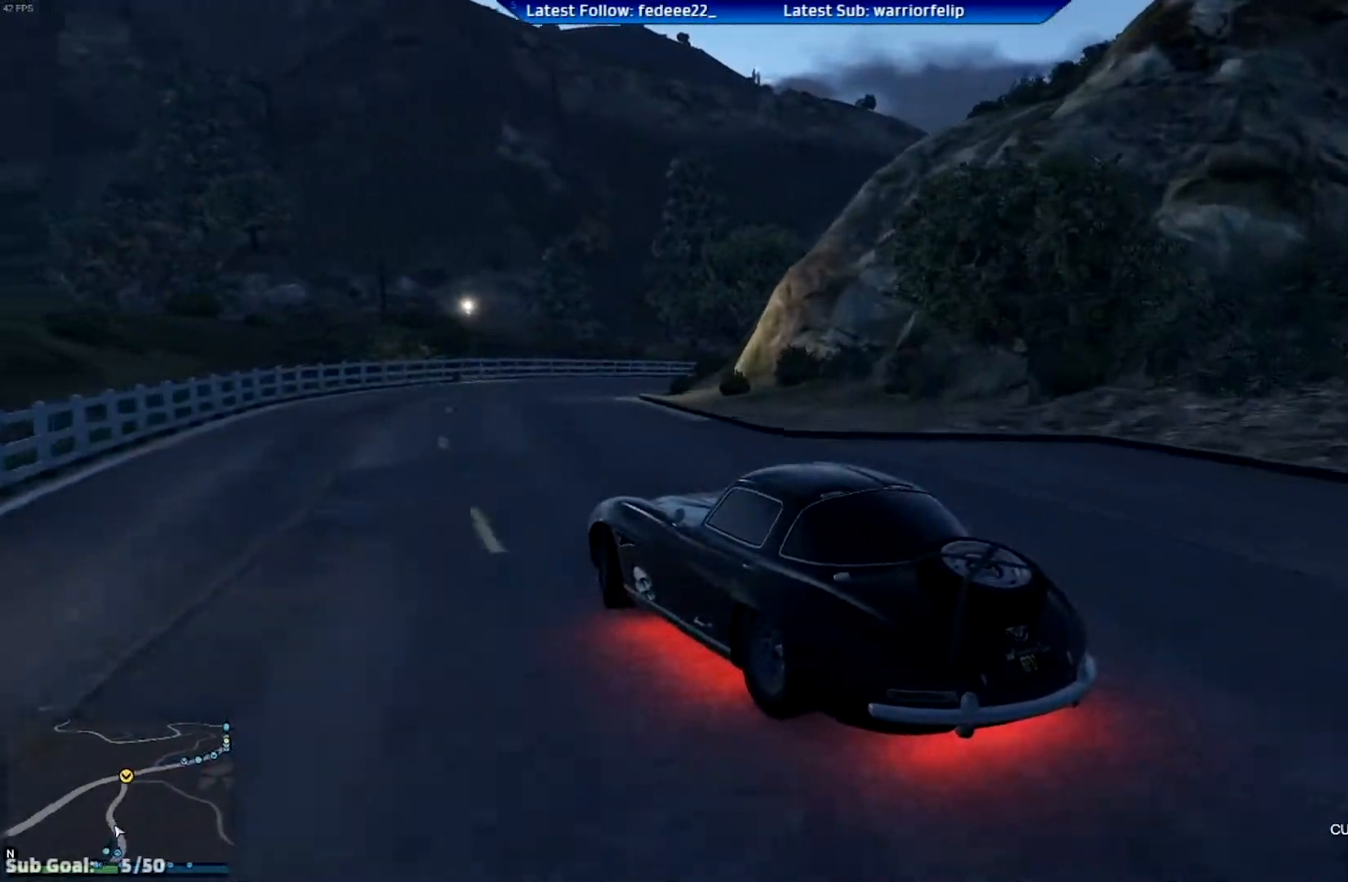
{"buttons": ["R2", "R3"], "left_stick": "center", "right_stick": "center", "events": [[167, "left_stick", "left"], [300, "left_stick", "center"]]}
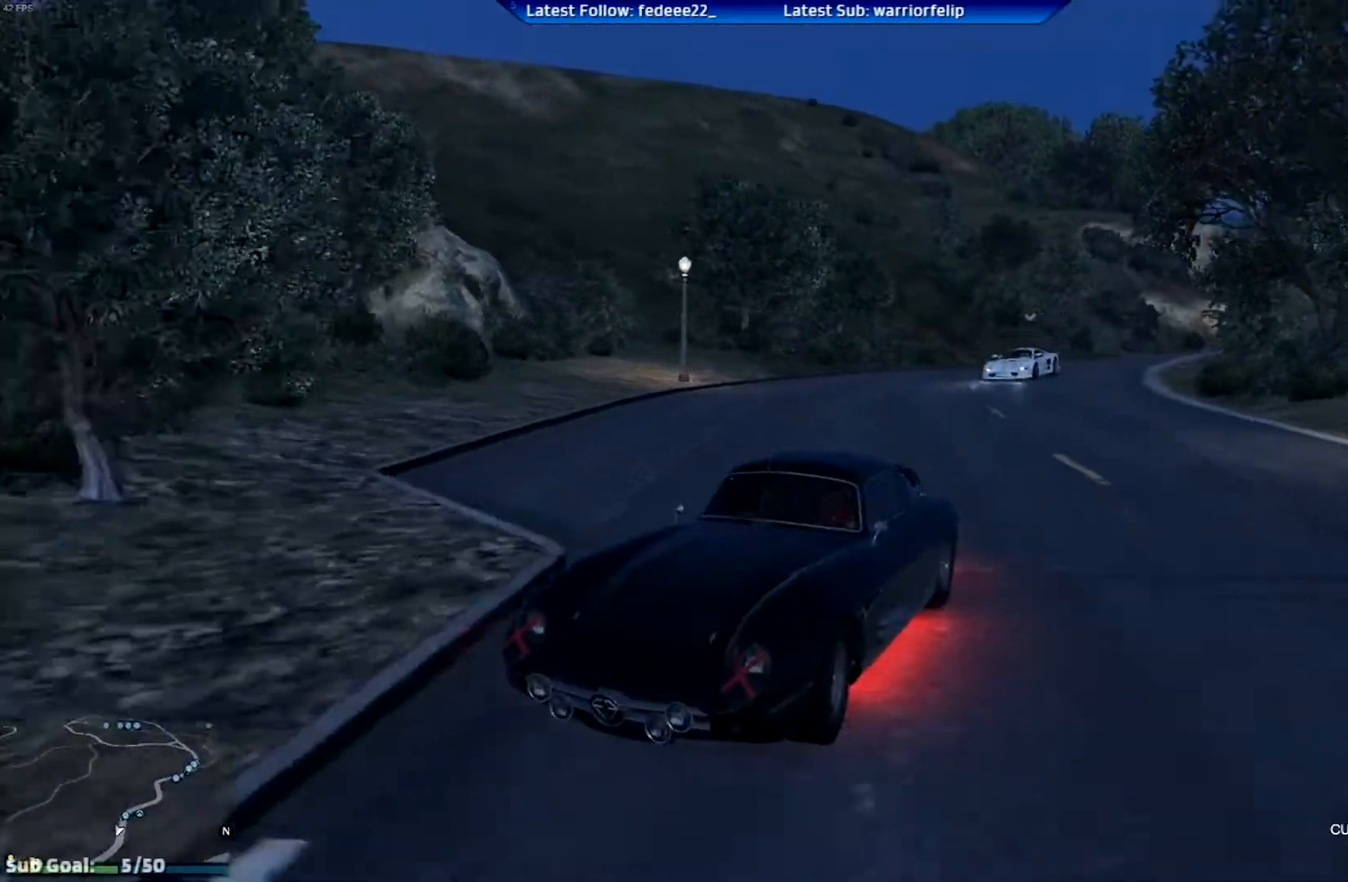
{"buttons": ["R2"], "left_stick": "center", "right_stick": "center", "events": [[34, "left_stick", "left"], [67, "R3", "up"], [84, "left_stick", "center"], [301, "left_stick", "right"], [417, "left_stick", "center"]]}
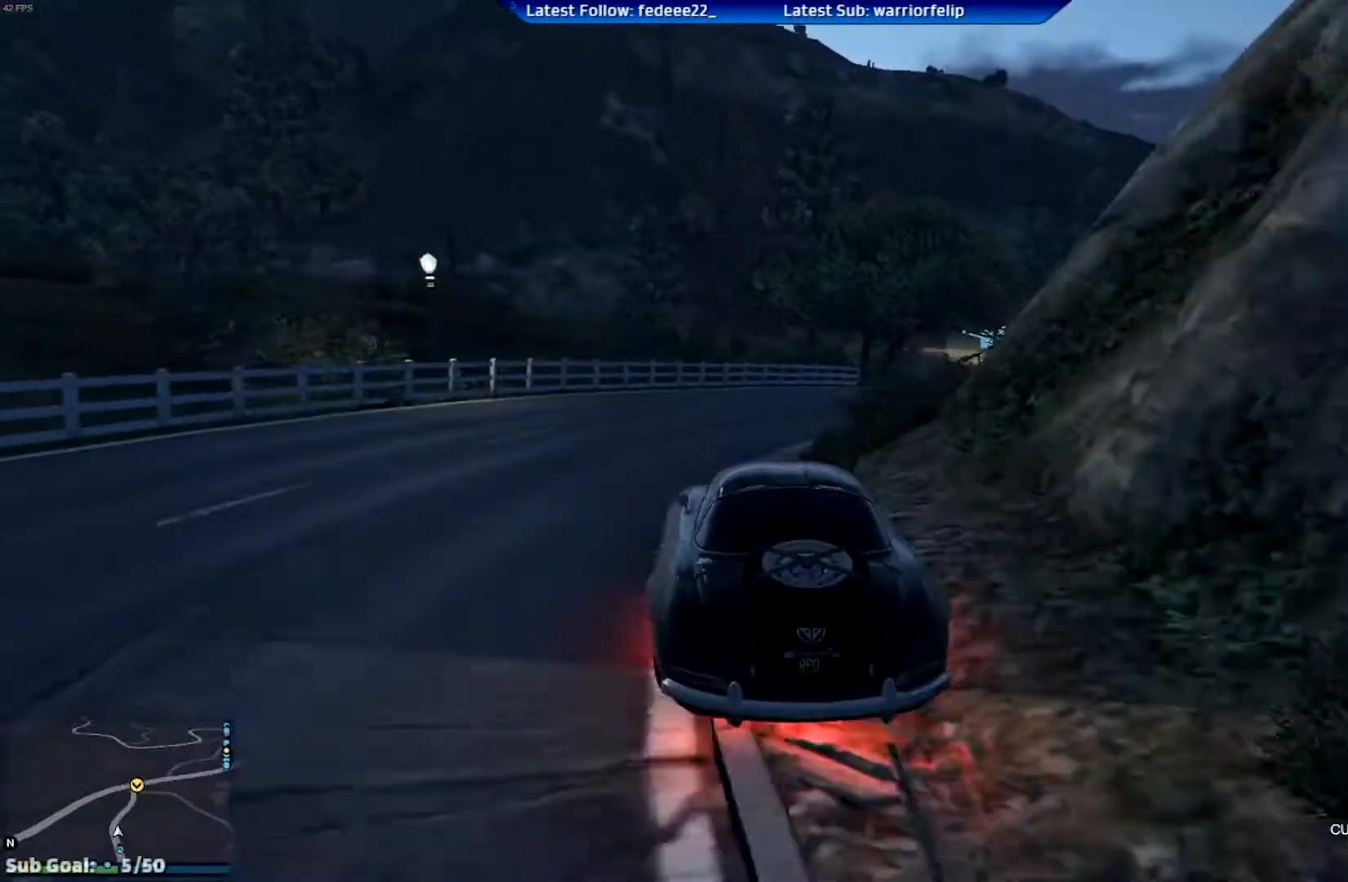
{"buttons": ["R2"], "left_stick": "center", "right_stick": "center", "events": [[200, "left_stick", "right"], [400, "left_stick", "center"]]}
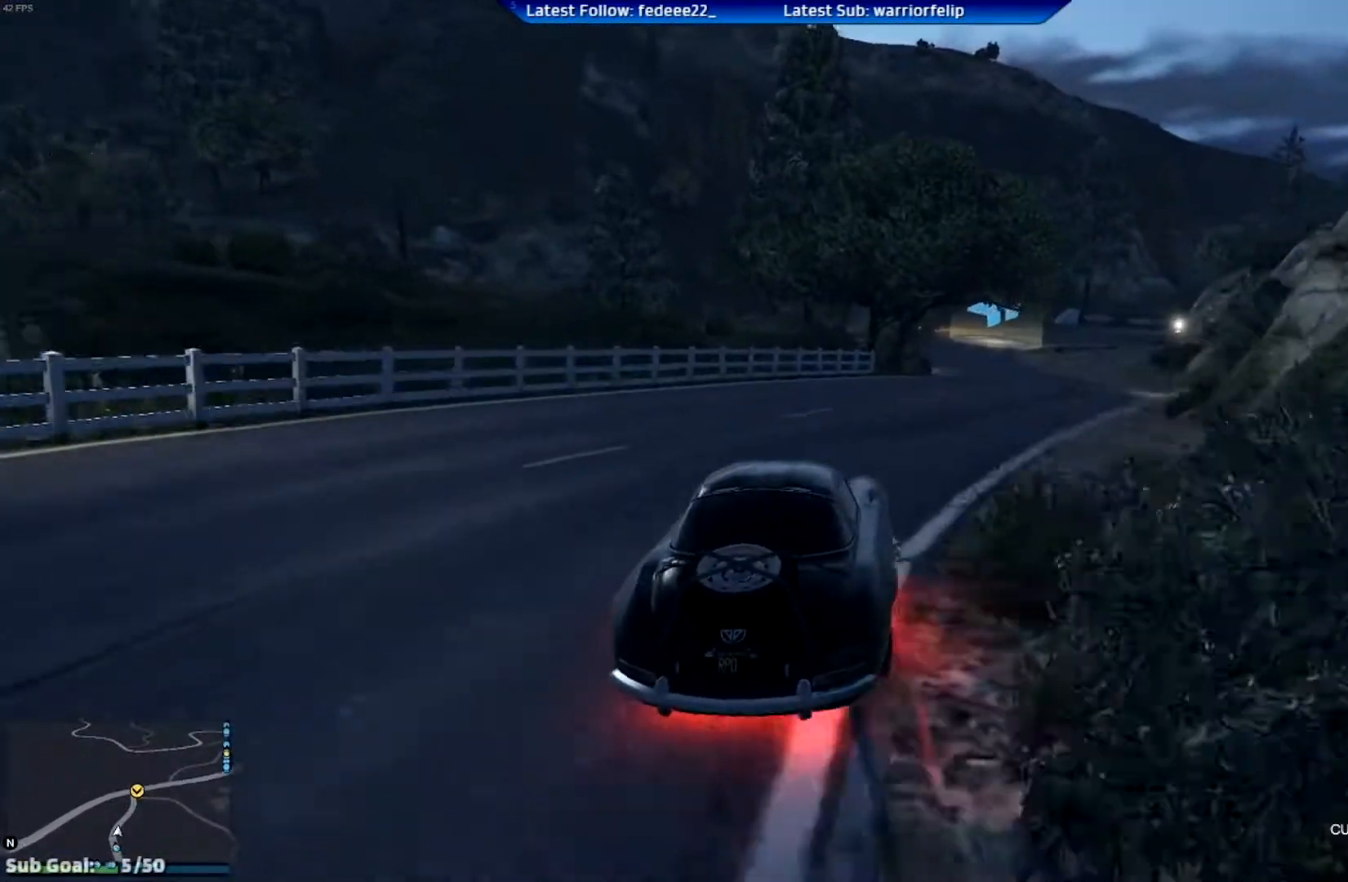
{"buttons": ["R2", "R3"], "left_stick": "center", "right_stick": "center", "events": [[200, "R3", "down"], [384, "left_stick", "right"], [467, "left_stick", "center"]]}
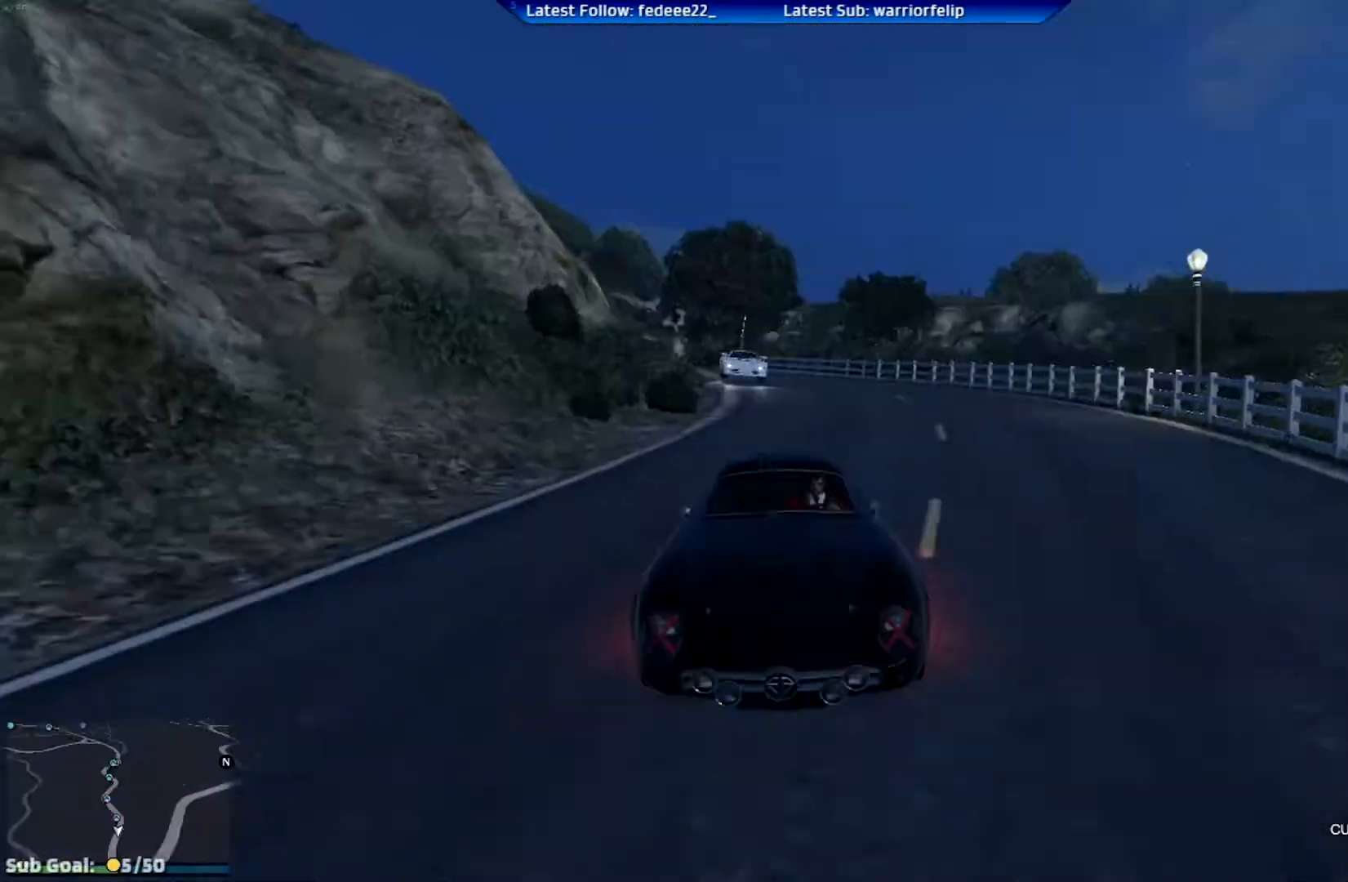
{"buttons": ["R2"], "left_stick": "center", "right_stick": "center", "events": [[167, "R3", "up"]]}
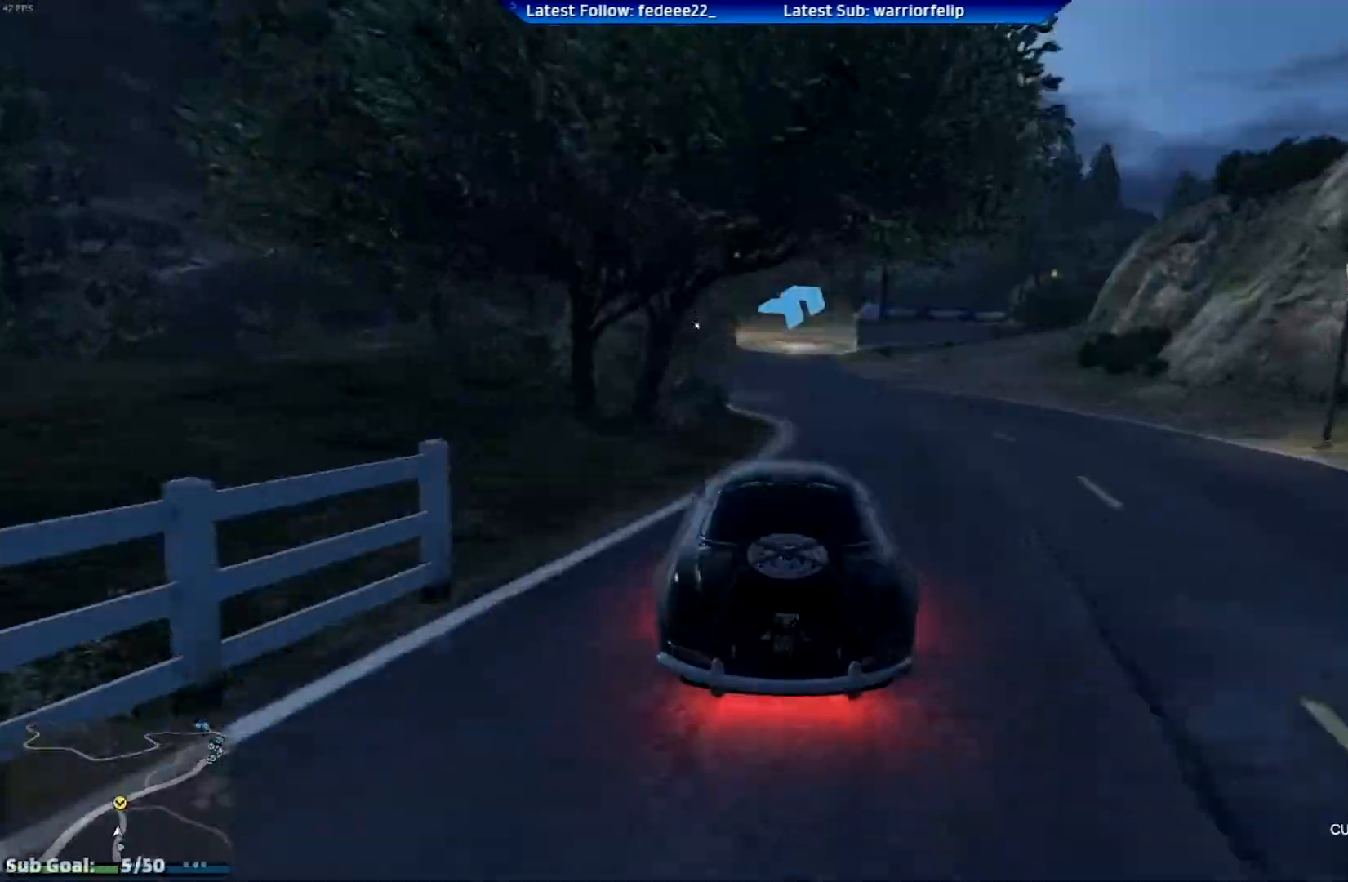
{"buttons": ["R2"], "left_stick": "center", "right_stick": "center", "events": [[284, "DPAD_DOWN", "down"], [401, "DPAD_DOWN", "up"]]}
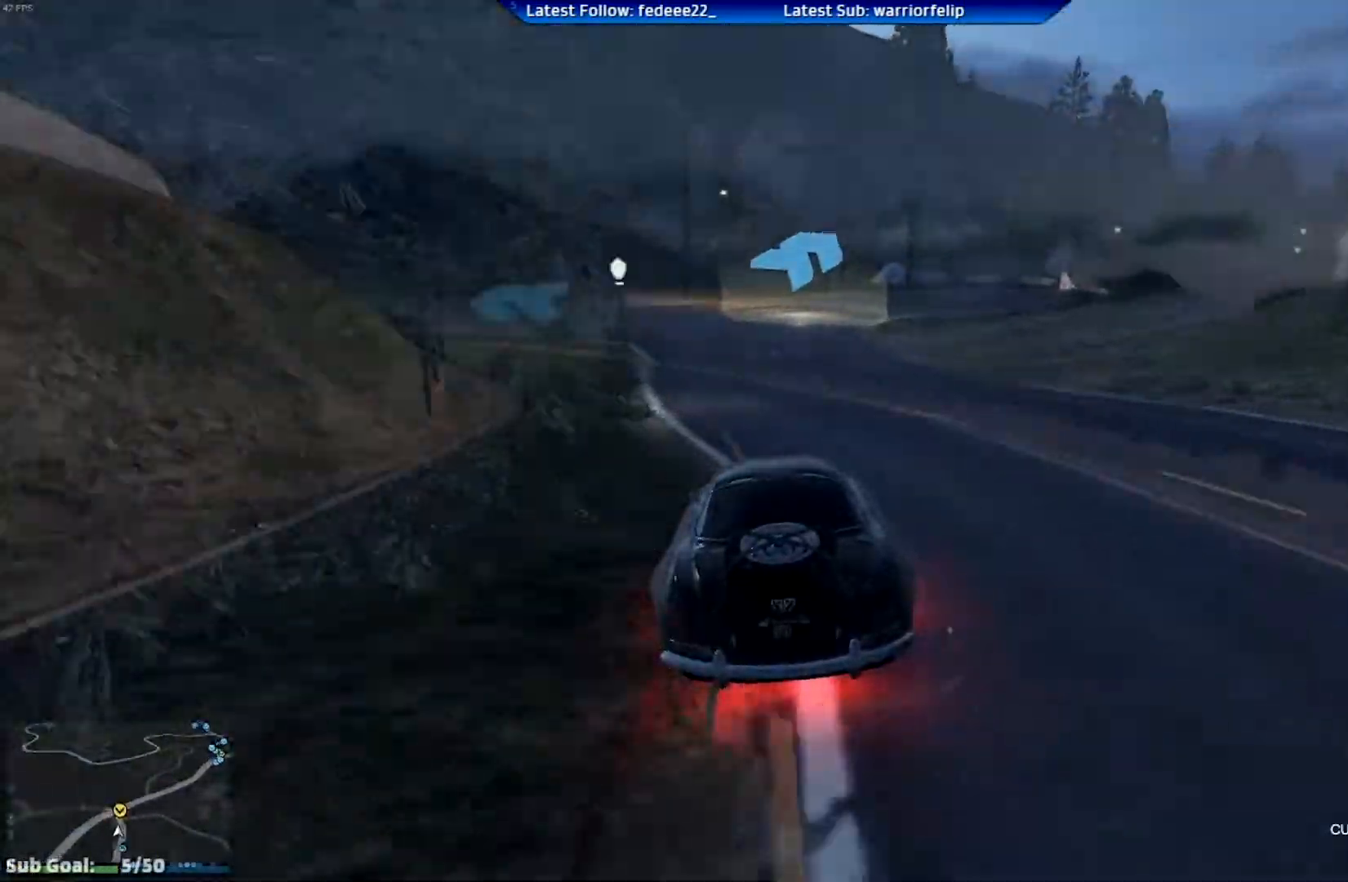
{"buttons": ["R2"], "left_stick": "left", "right_stick": "center", "events": [[83, "left_stick", "right"], [200, "left_stick", "center"], [333, "left_stick", "left"]]}
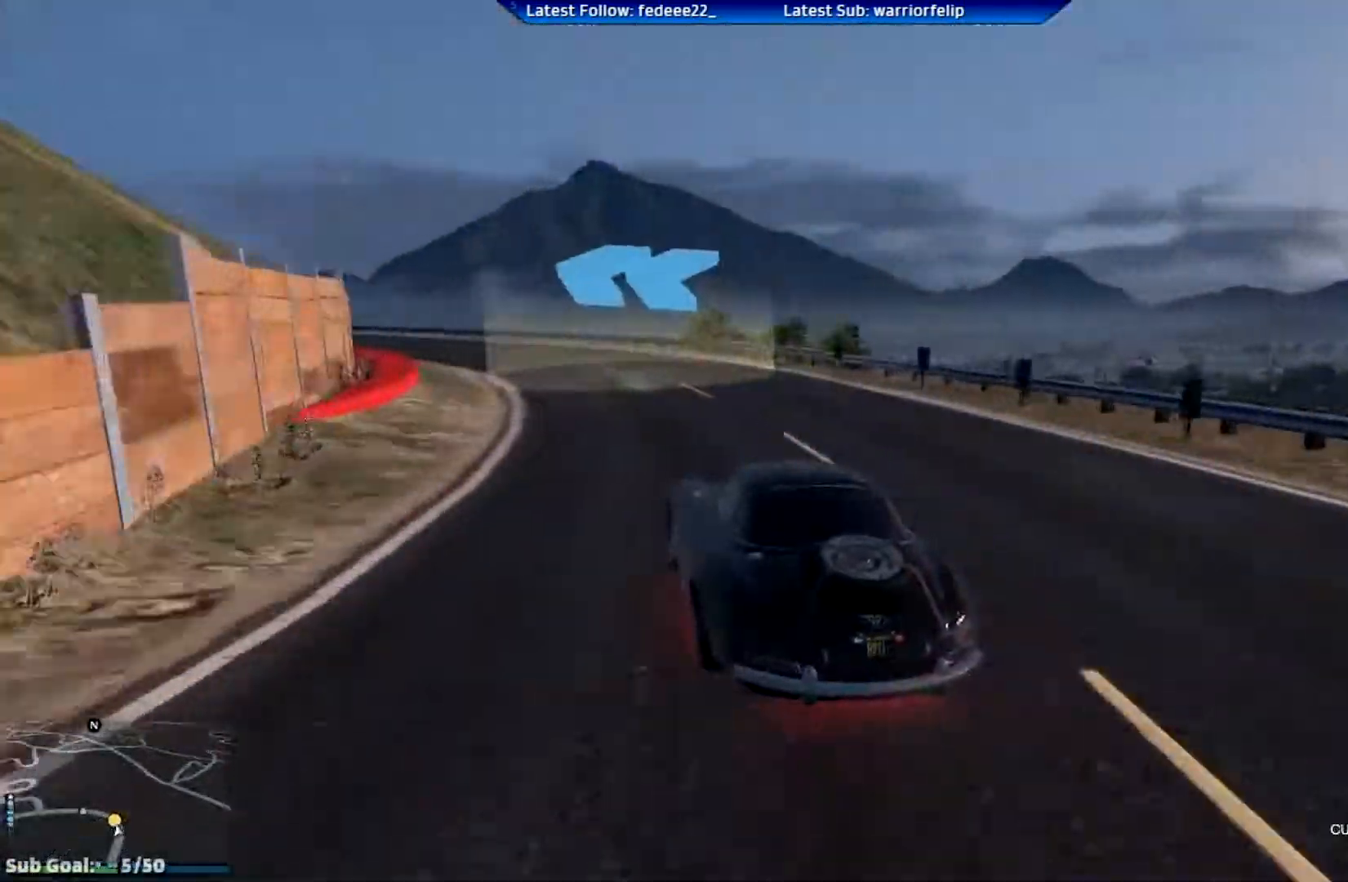
{"buttons": ["R2"], "left_stick": "left", "right_stick": "center", "events": [[167, "R2", "up"], [401, "R2", "down"]]}
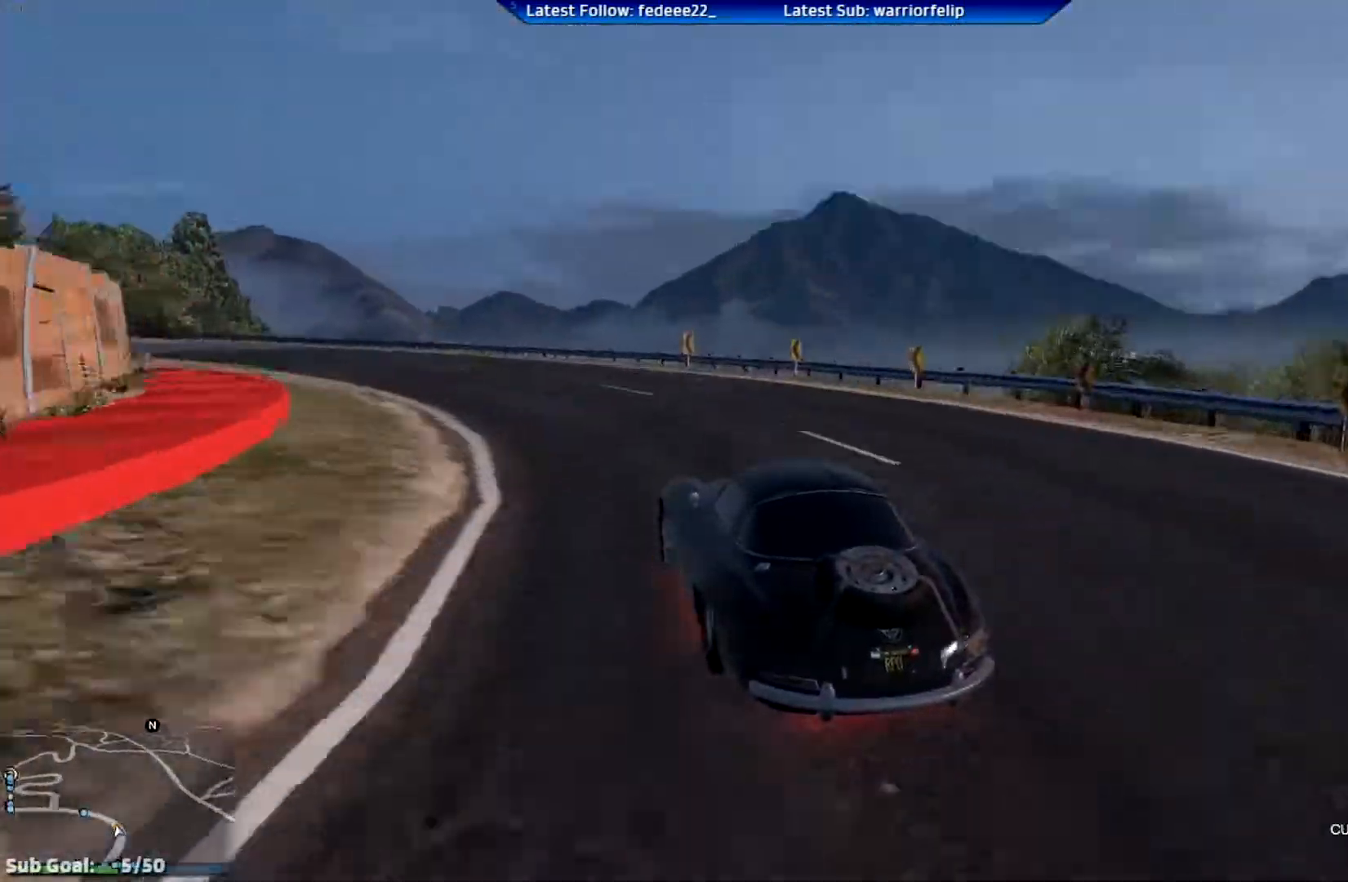
{"buttons": ["R2"], "left_stick": "left", "right_stick": "center", "events": []}
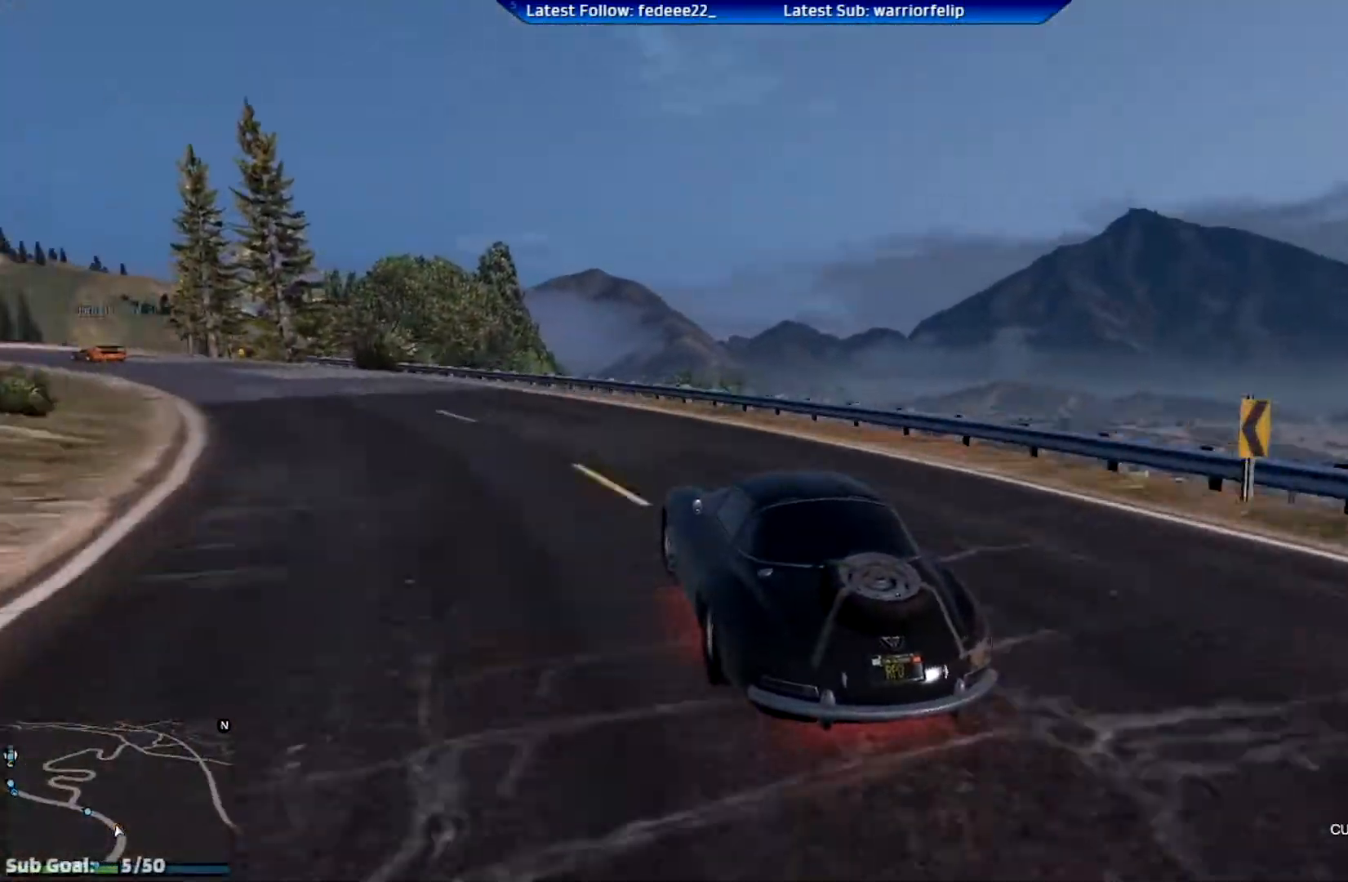
{"buttons": ["R2"], "left_stick": "left", "right_stick": "center", "events": []}
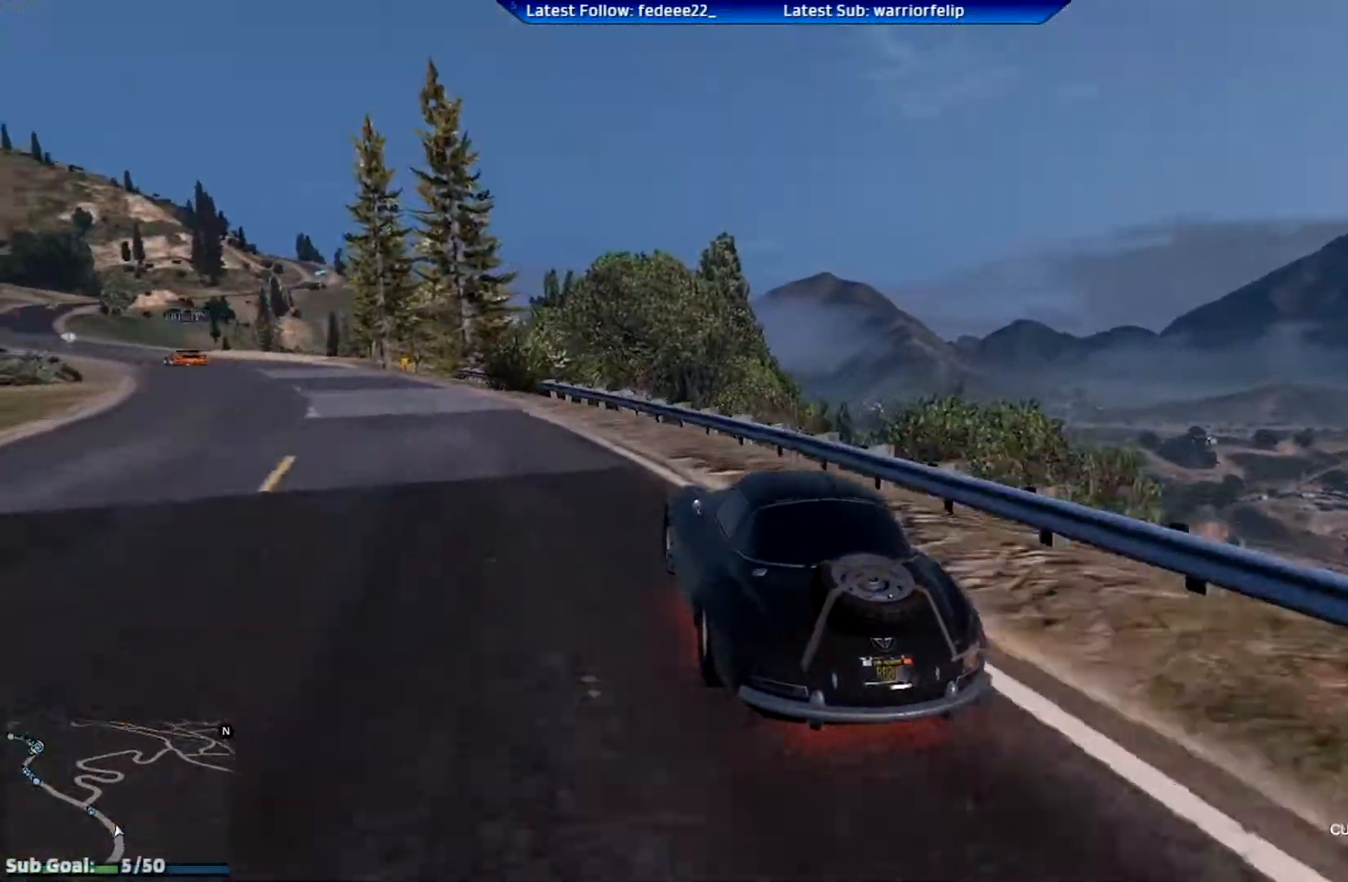
{"buttons": ["R2"], "left_stick": "left", "right_stick": "center", "events": []}
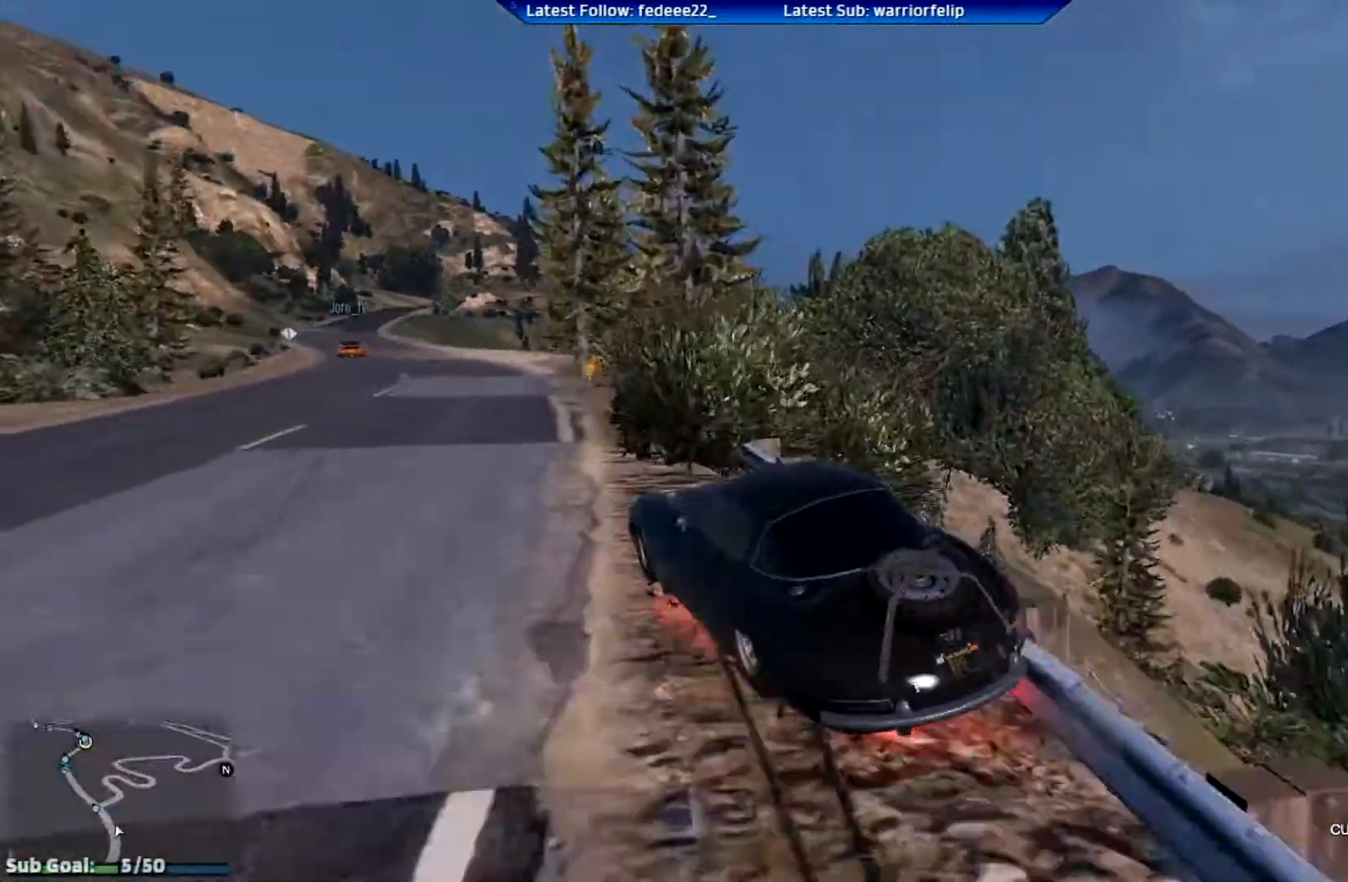
{"buttons": ["R2"], "left_stick": "right", "right_stick": "center", "events": [[84, "left_stick", "center"], [184, "left_stick", "right"]]}
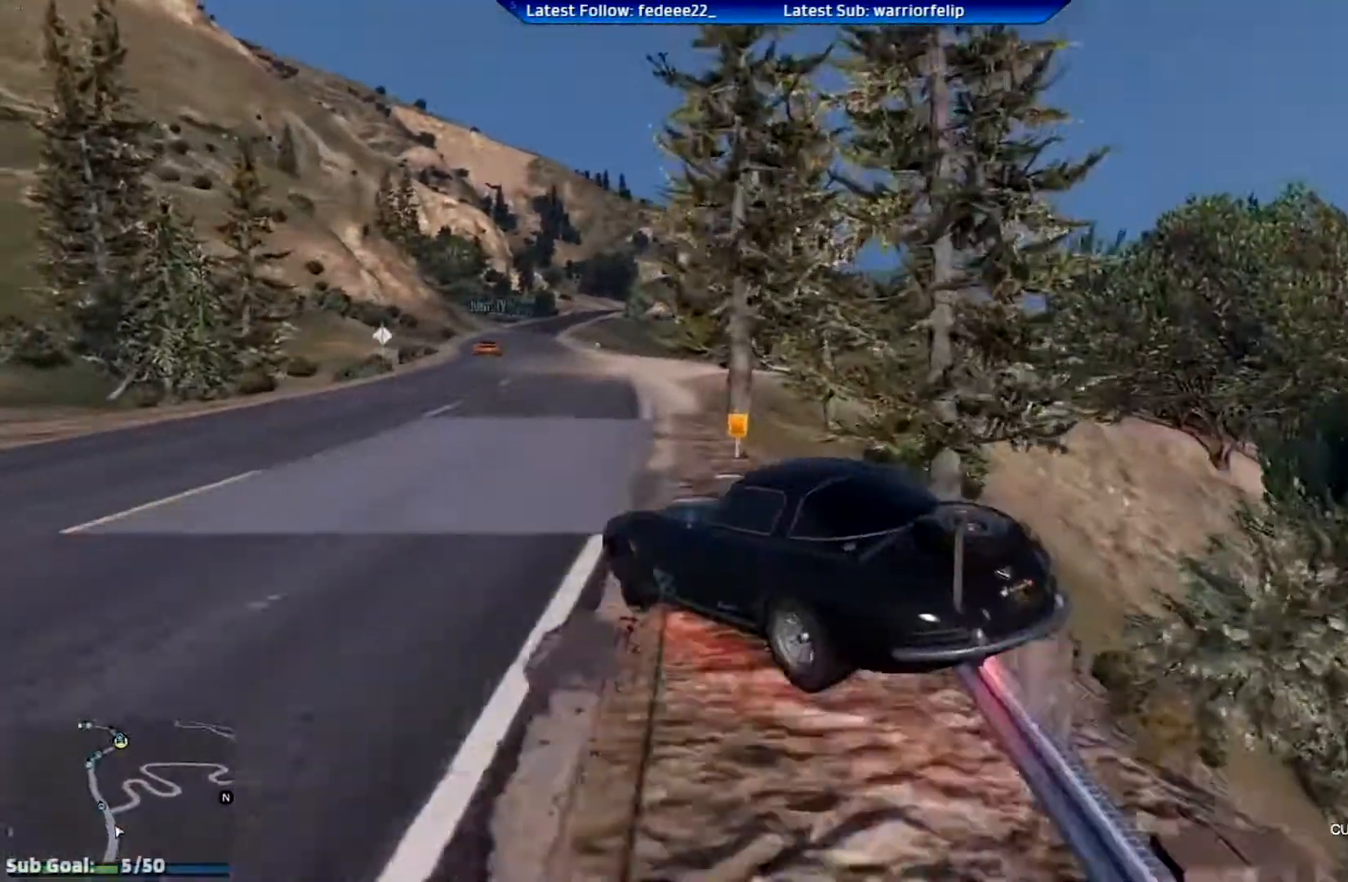
{"buttons": ["R2"], "left_stick": "left", "right_stick": "center", "events": [[183, "left_stick", "center"], [267, "left_stick", "left"]]}
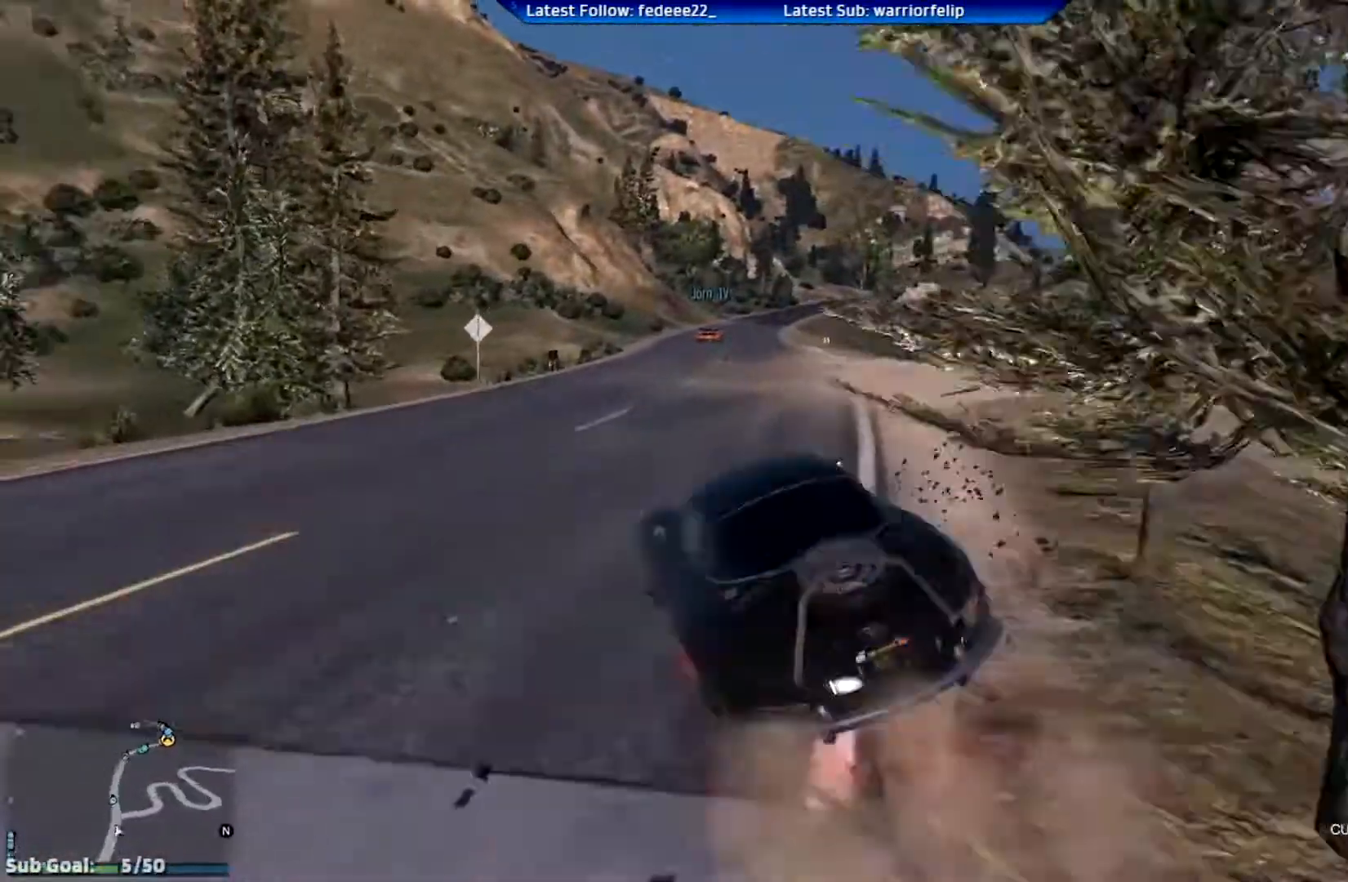
{"buttons": ["R2"], "left_stick": "center", "right_stick": "center", "events": [[417, "left_stick", "center"]]}
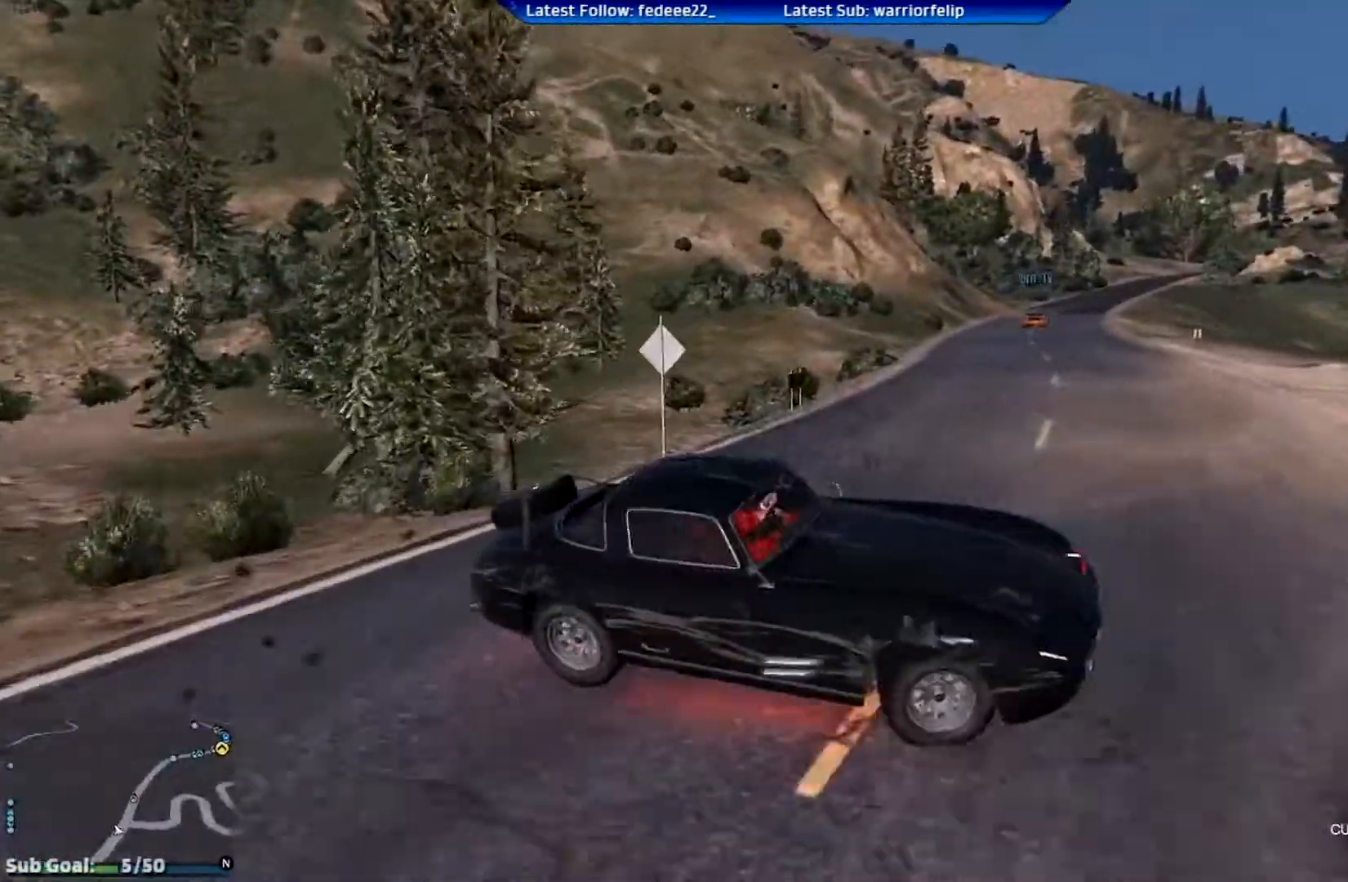
{"buttons": [], "left_stick": "center", "right_stick": "center", "events": [[150, "R2", "up"], [200, "left_stick", "right"], [467, "left_stick", "center"]]}
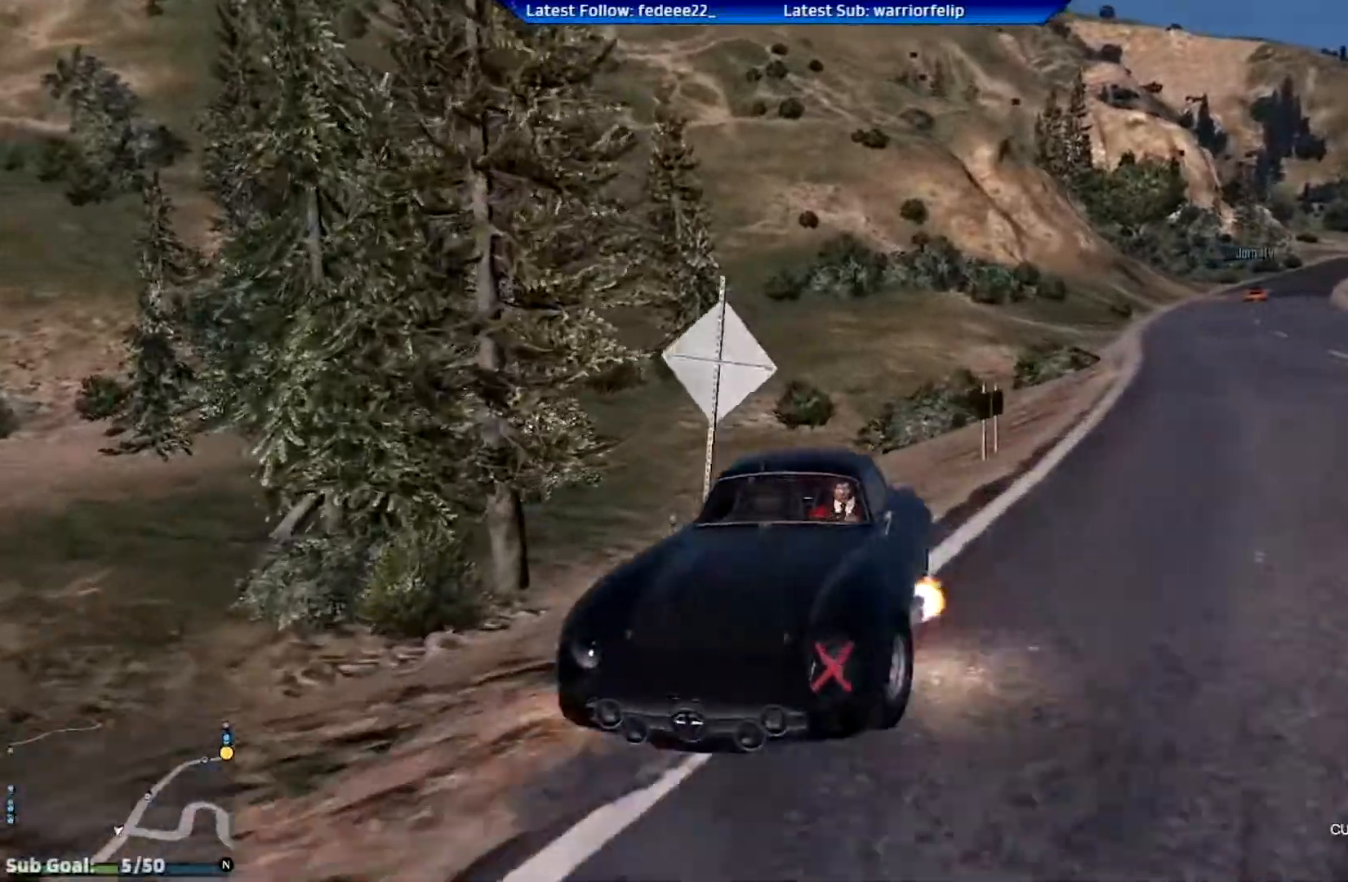
{"buttons": ["R2"], "left_stick": "right", "right_stick": "center", "events": [[251, "left_stick", "right"], [401, "R2", "down"]]}
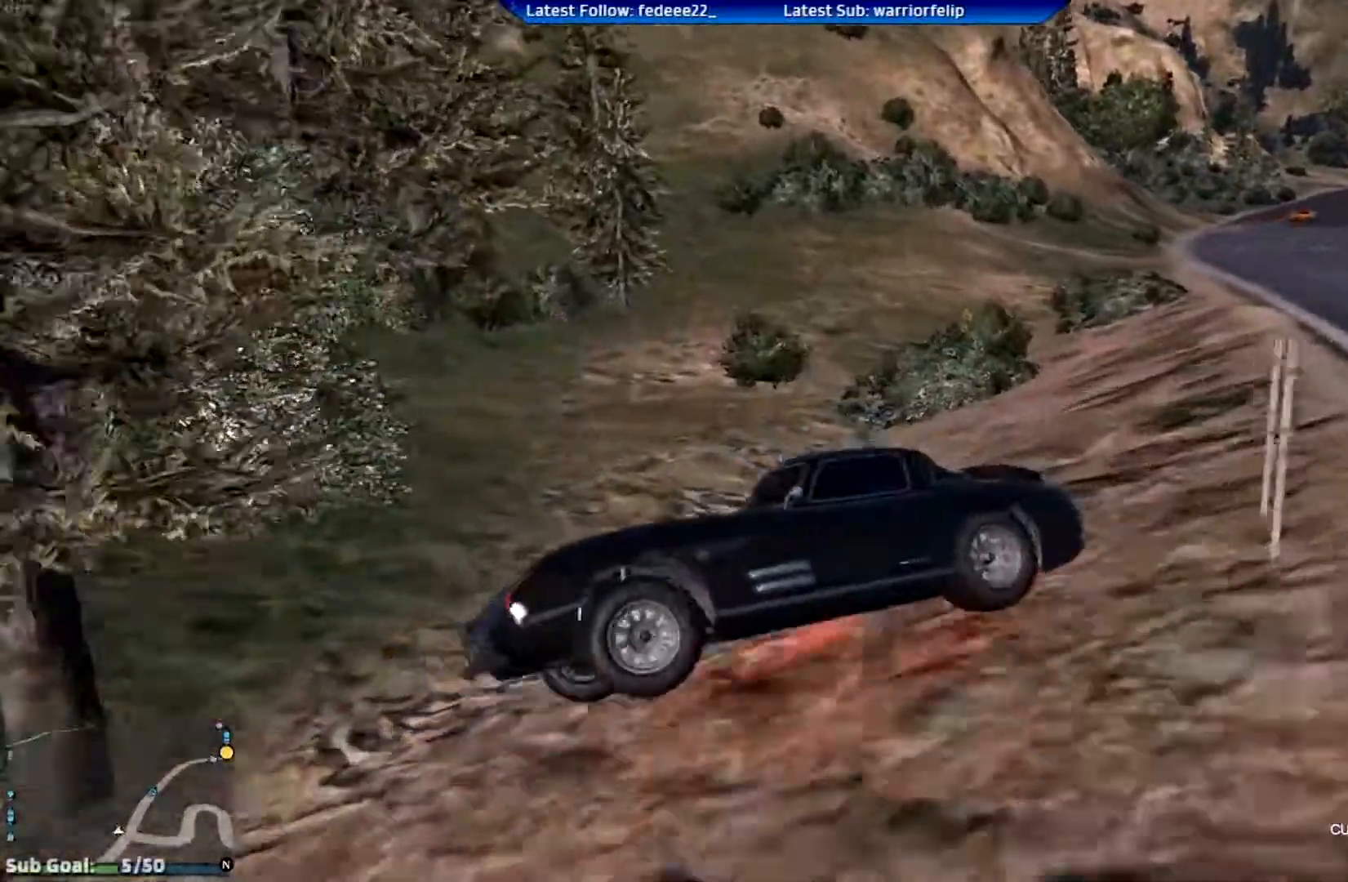
{"buttons": ["R2"], "left_stick": "right", "right_stick": "center", "events": [[83, "R2", "up"], [400, "R2", "down"]]}
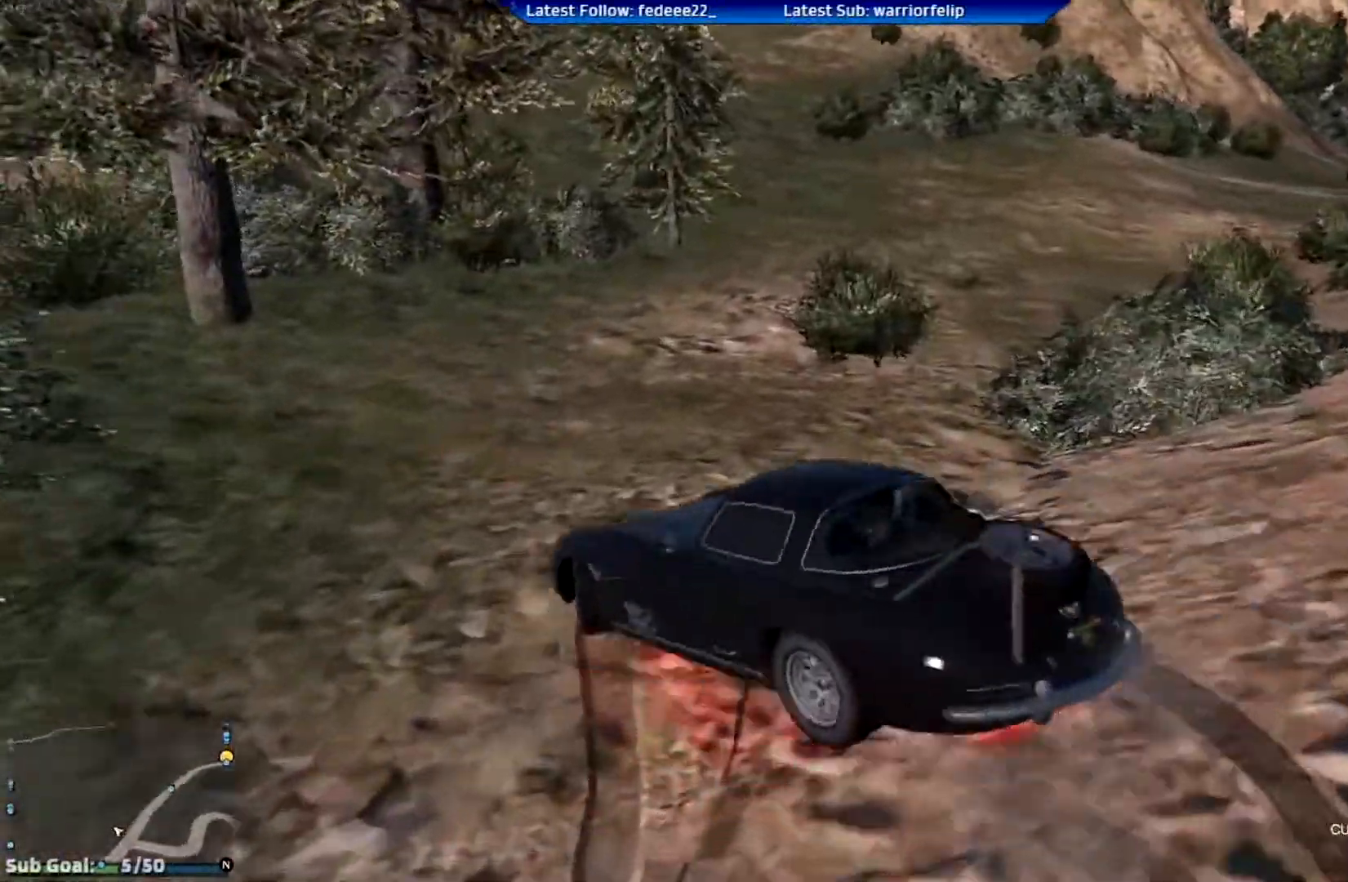
{"buttons": ["R2"], "left_stick": "center", "right_stick": "center", "events": [[84, "R2", "up"], [150, "R2", "down"], [351, "left_stick", "center"]]}
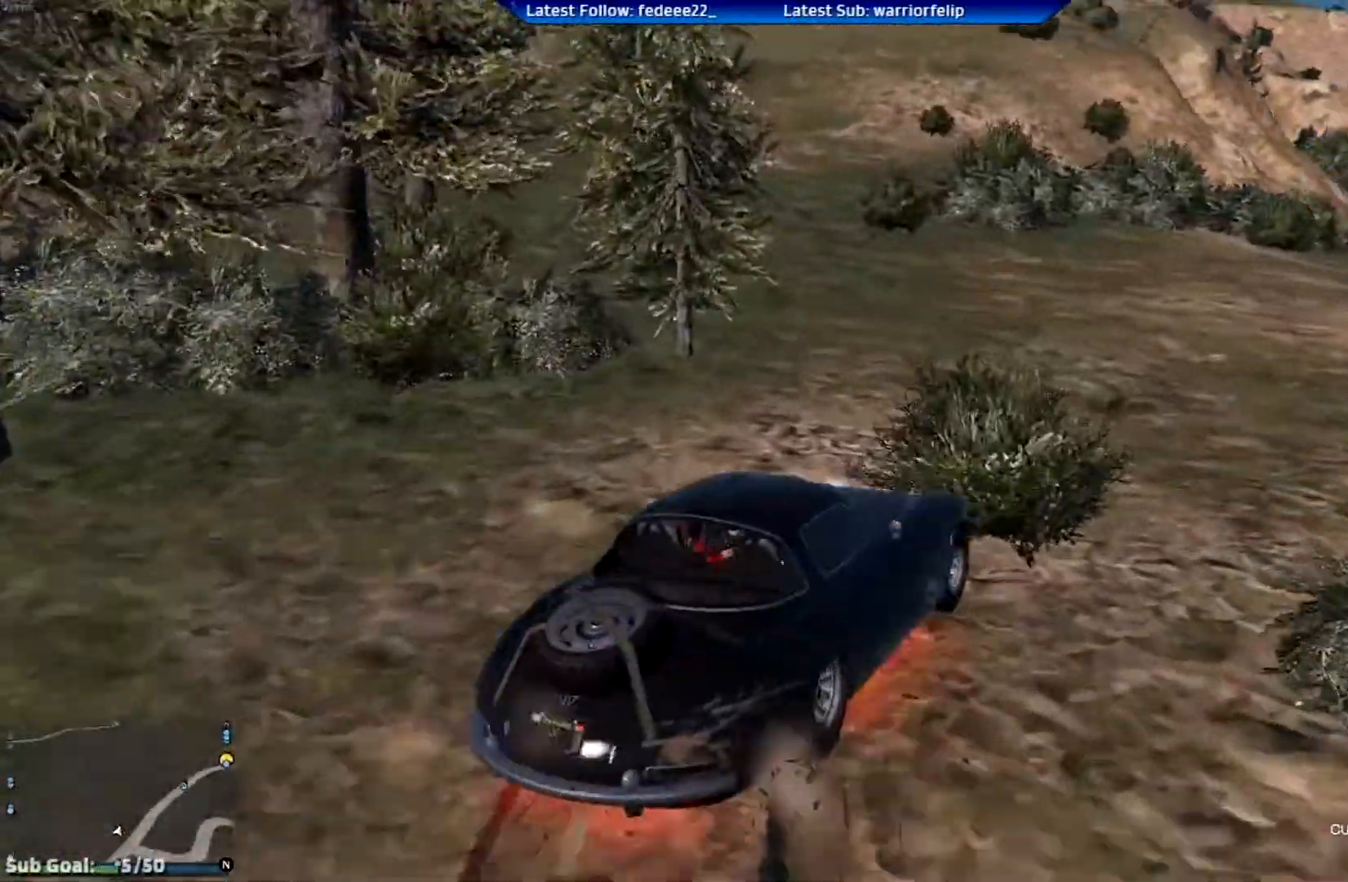
{"buttons": ["R2"], "left_stick": "center", "right_stick": "center", "events": []}
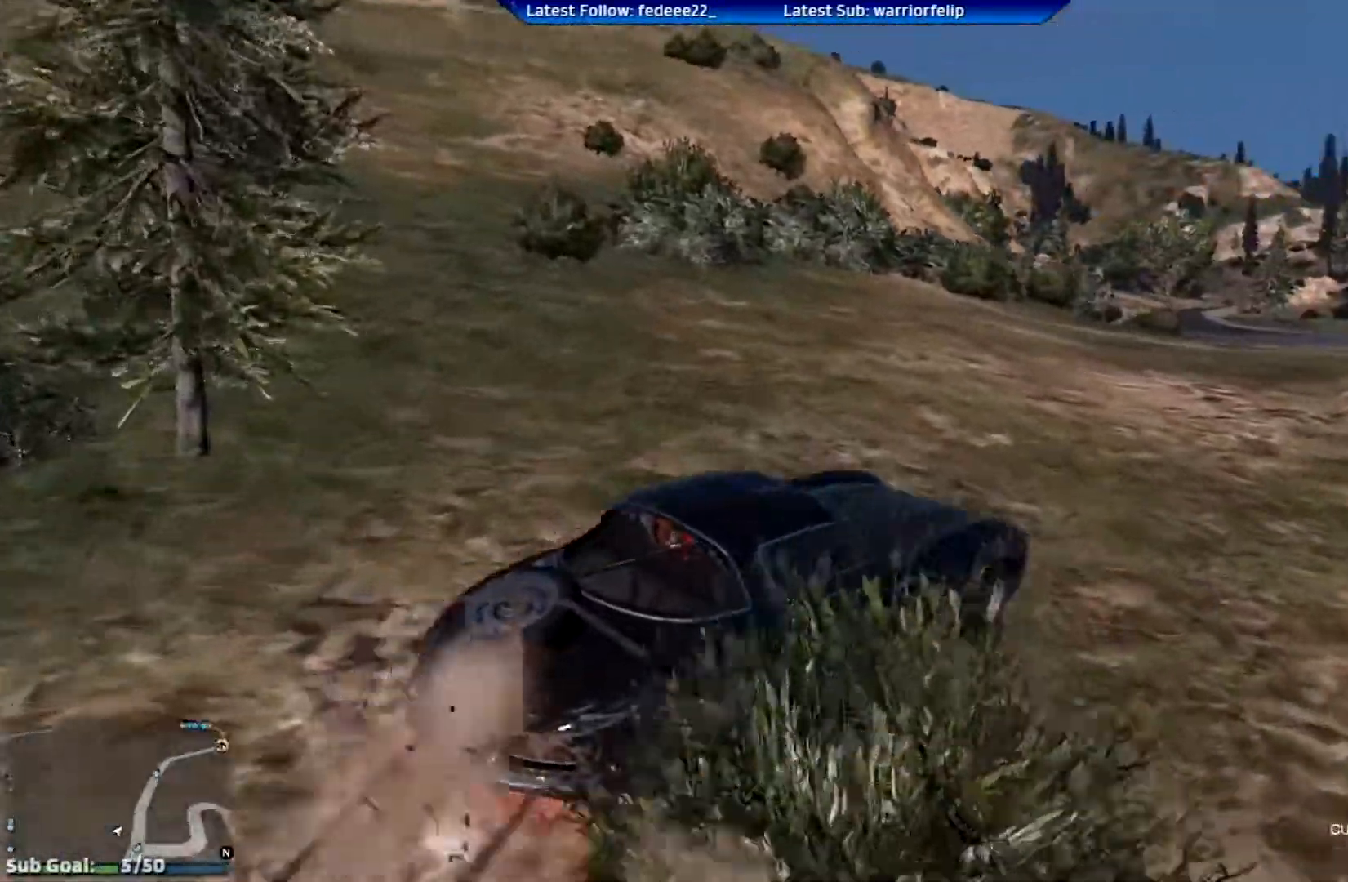
{"buttons": ["R2"], "left_stick": "center", "right_stick": "center", "events": [[84, "left_stick", "left"], [284, "left_stick", "center"]]}
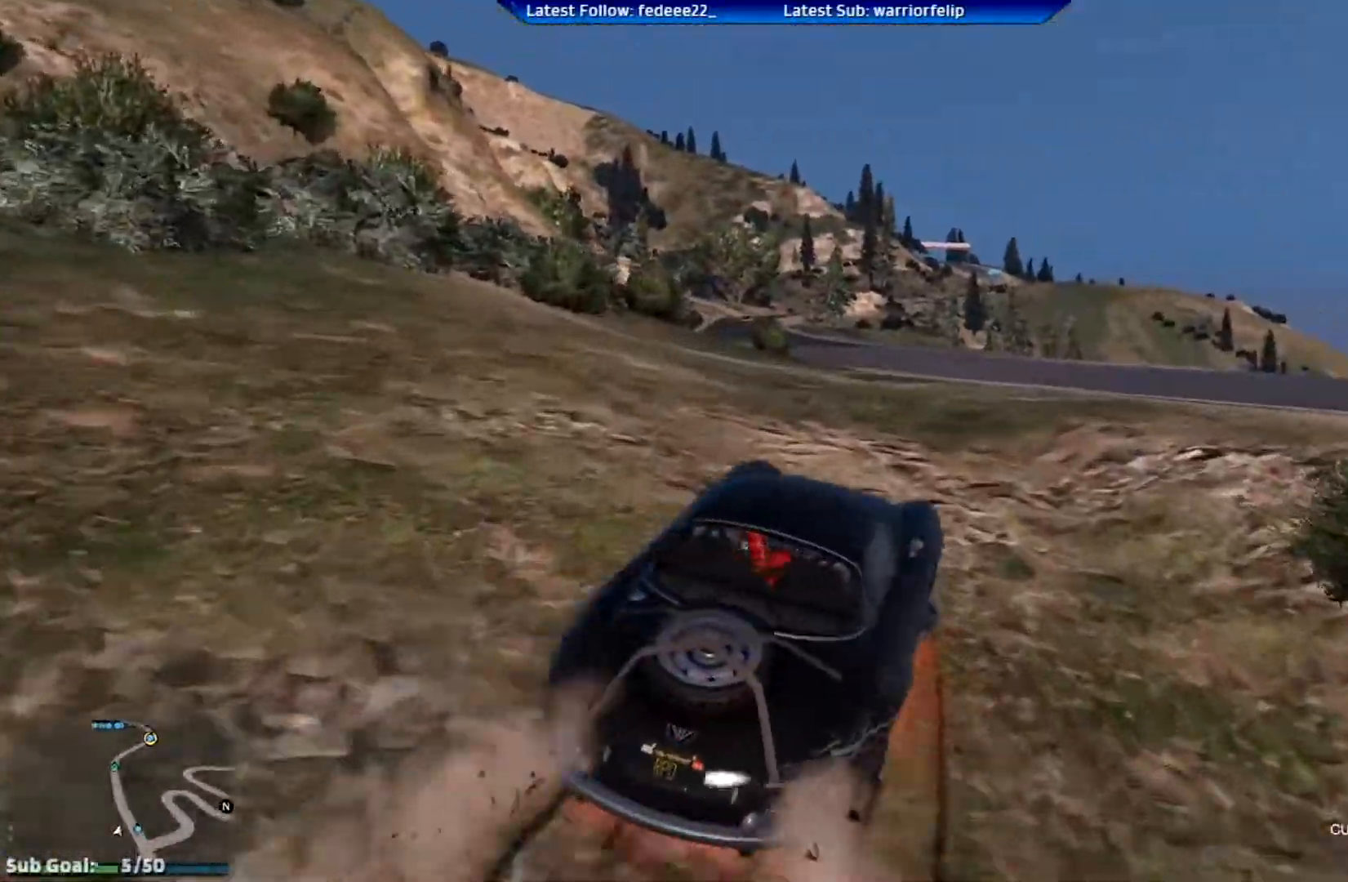
{"buttons": ["R2"], "left_stick": "center", "right_stick": "center", "events": [[233, "left_stick", "right"], [283, "left_stick", "center"]]}
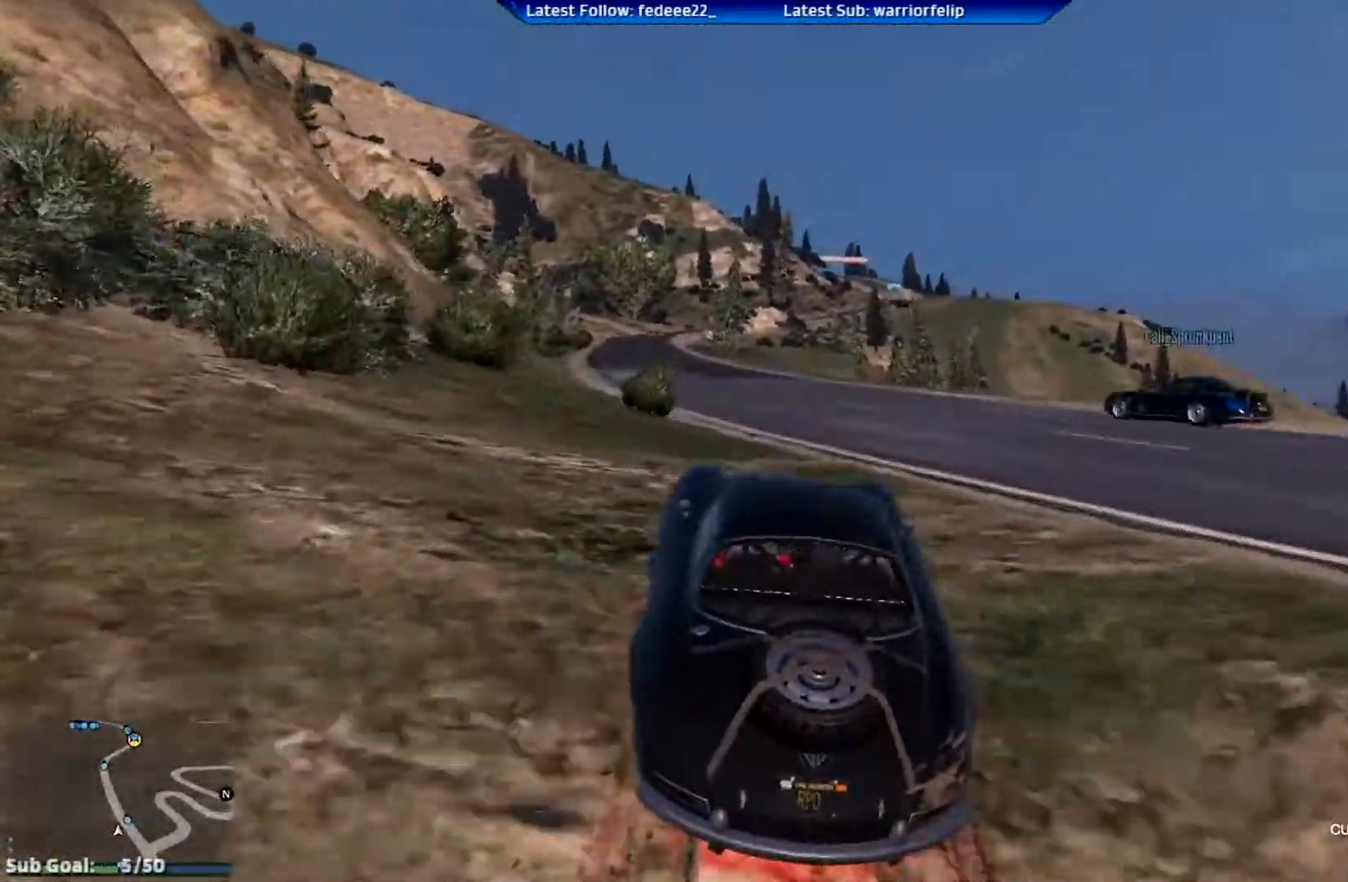
{"buttons": ["R2"], "left_stick": "left", "right_stick": "center", "events": [[17, "left_stick", "left"], [184, "left_stick", "up-left"], [351, "left_stick", "center"], [501, "left_stick", "left"]]}
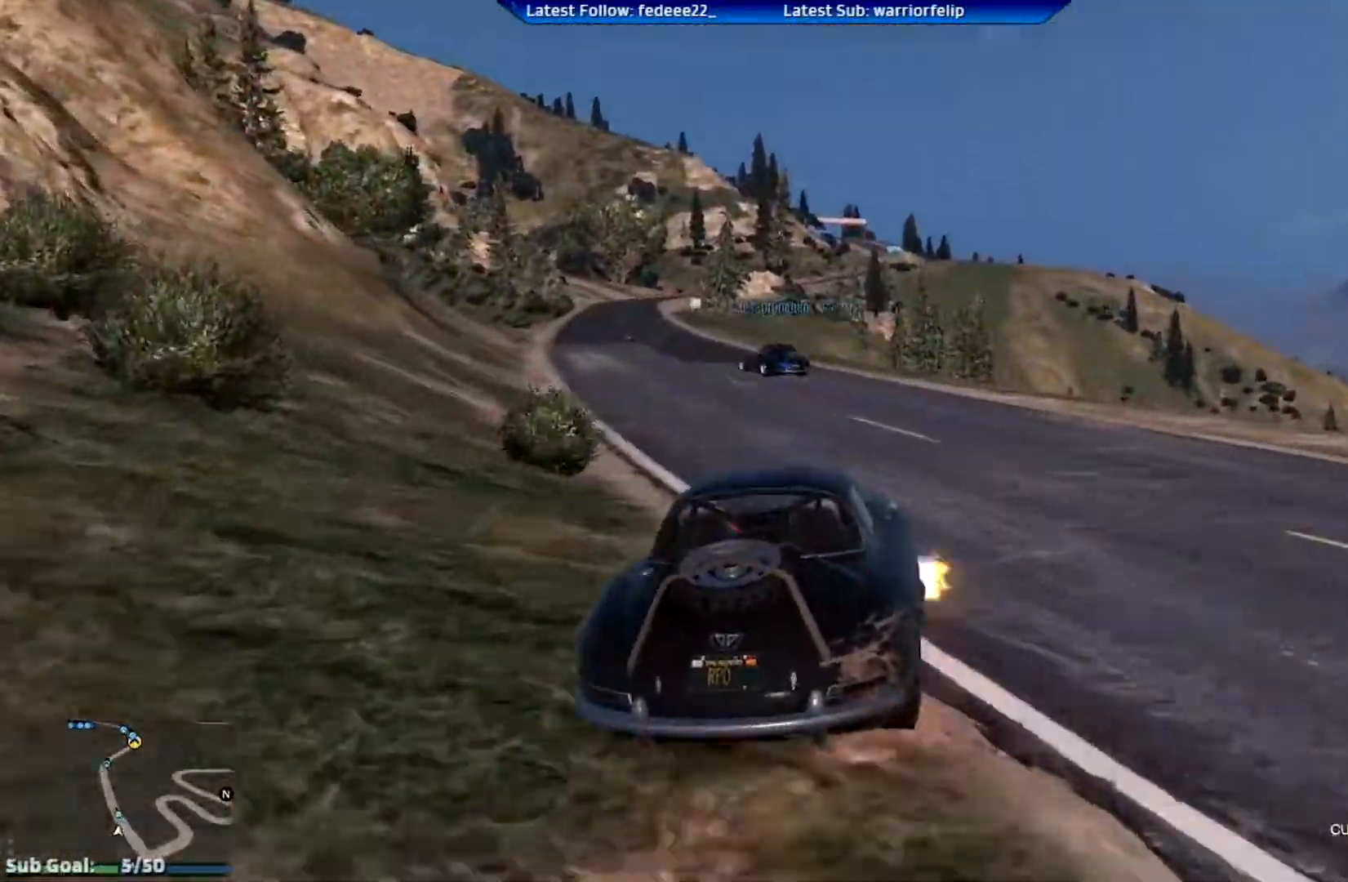
{"buttons": ["R2"], "left_stick": "up-left", "right_stick": "center", "events": [[167, "left_stick", "center"], [267, "left_stick", "up-left"]]}
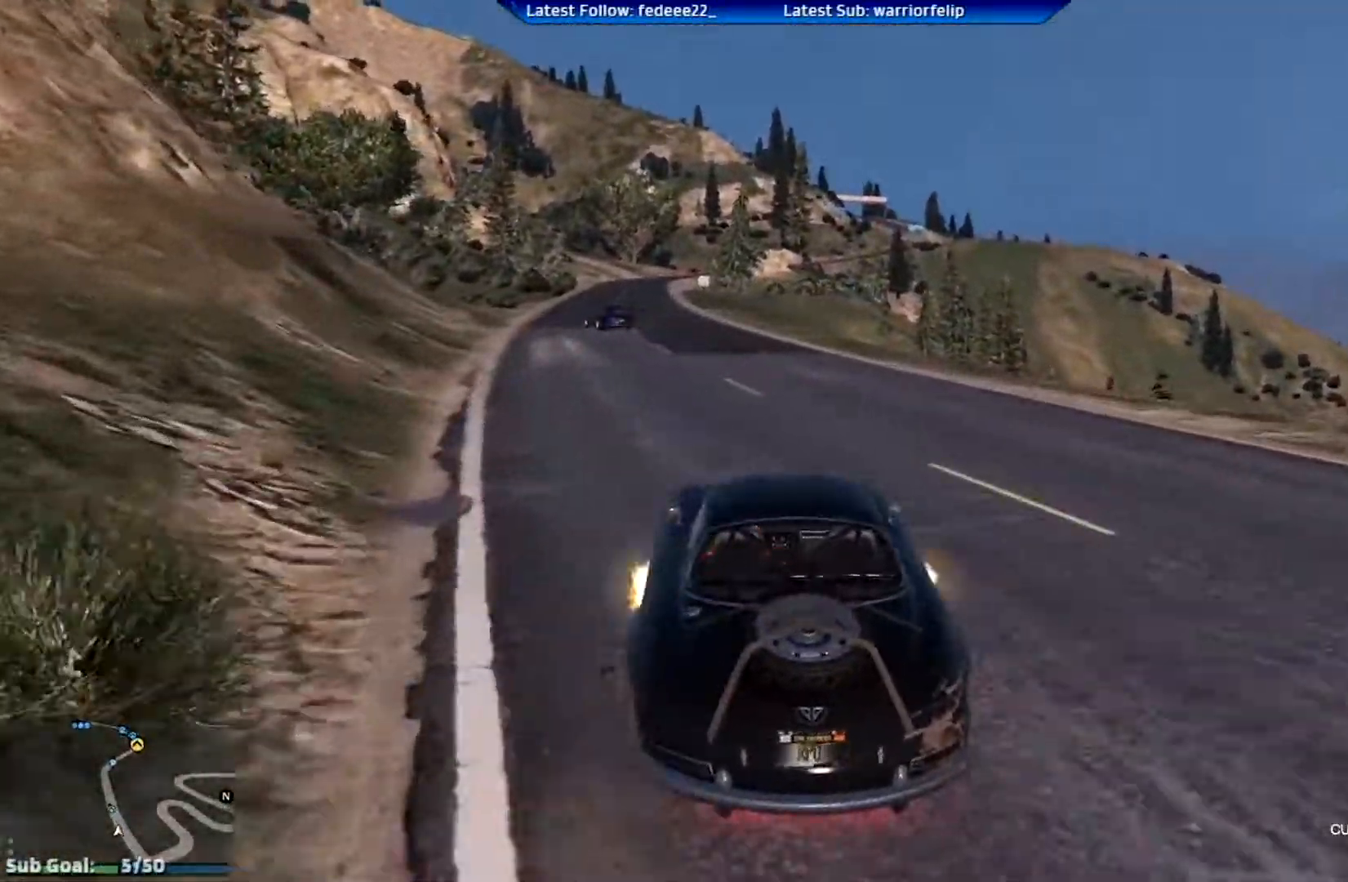
{"buttons": ["R1", "R2"], "left_stick": "center", "right_stick": "center", "events": [[34, "left_stick", "left"], [167, "left_stick", "center"], [334, "R1", "down"], [334, "R2", "up"], [351, "left_stick", "right"], [417, "R2", "down"], [451, "left_stick", "center"]]}
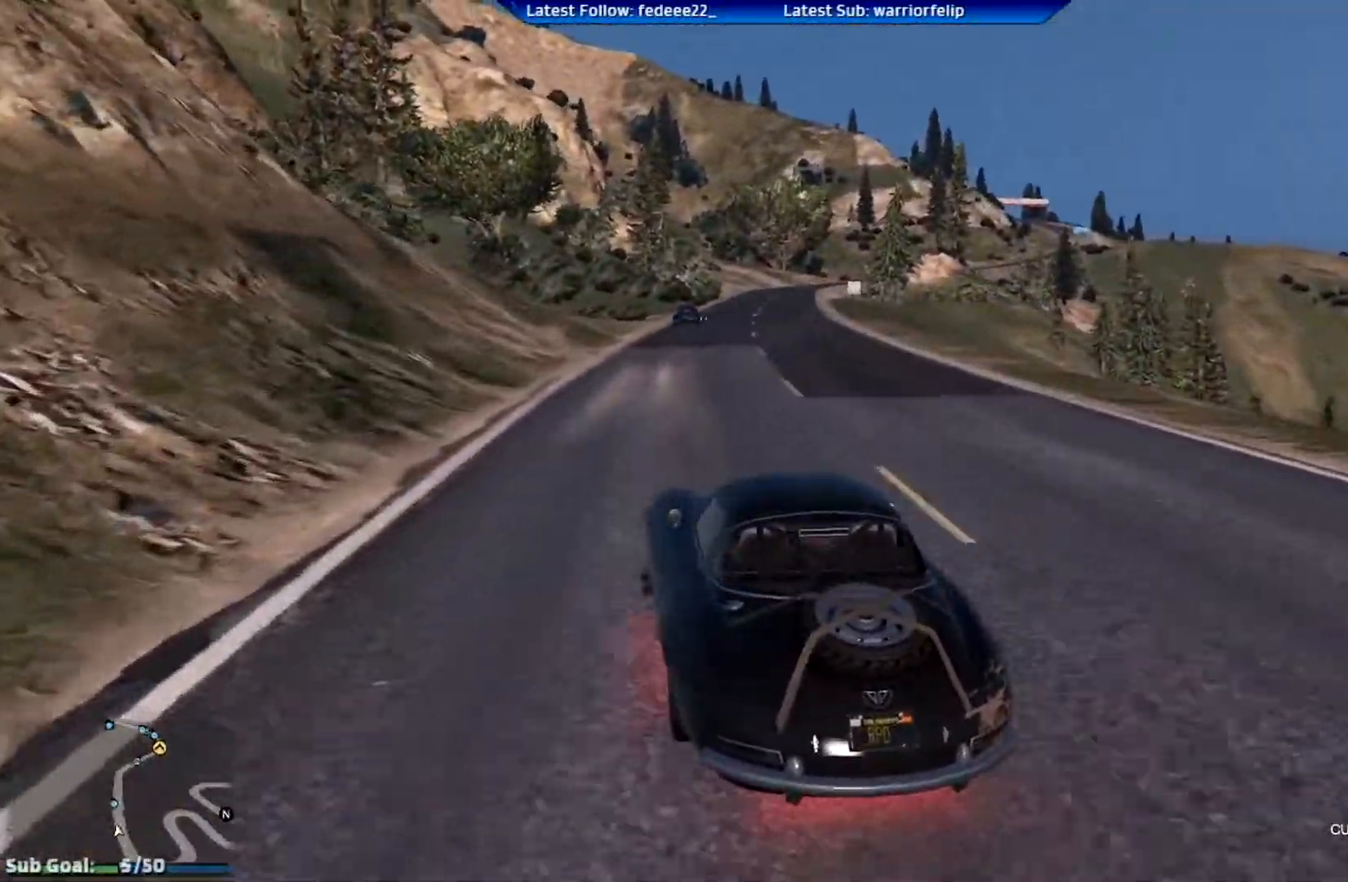
{"buttons": ["R2"], "left_stick": "center", "right_stick": "center", "events": [[50, "left_stick", "right"], [66, "R1", "up"], [150, "left_stick", "center"]]}
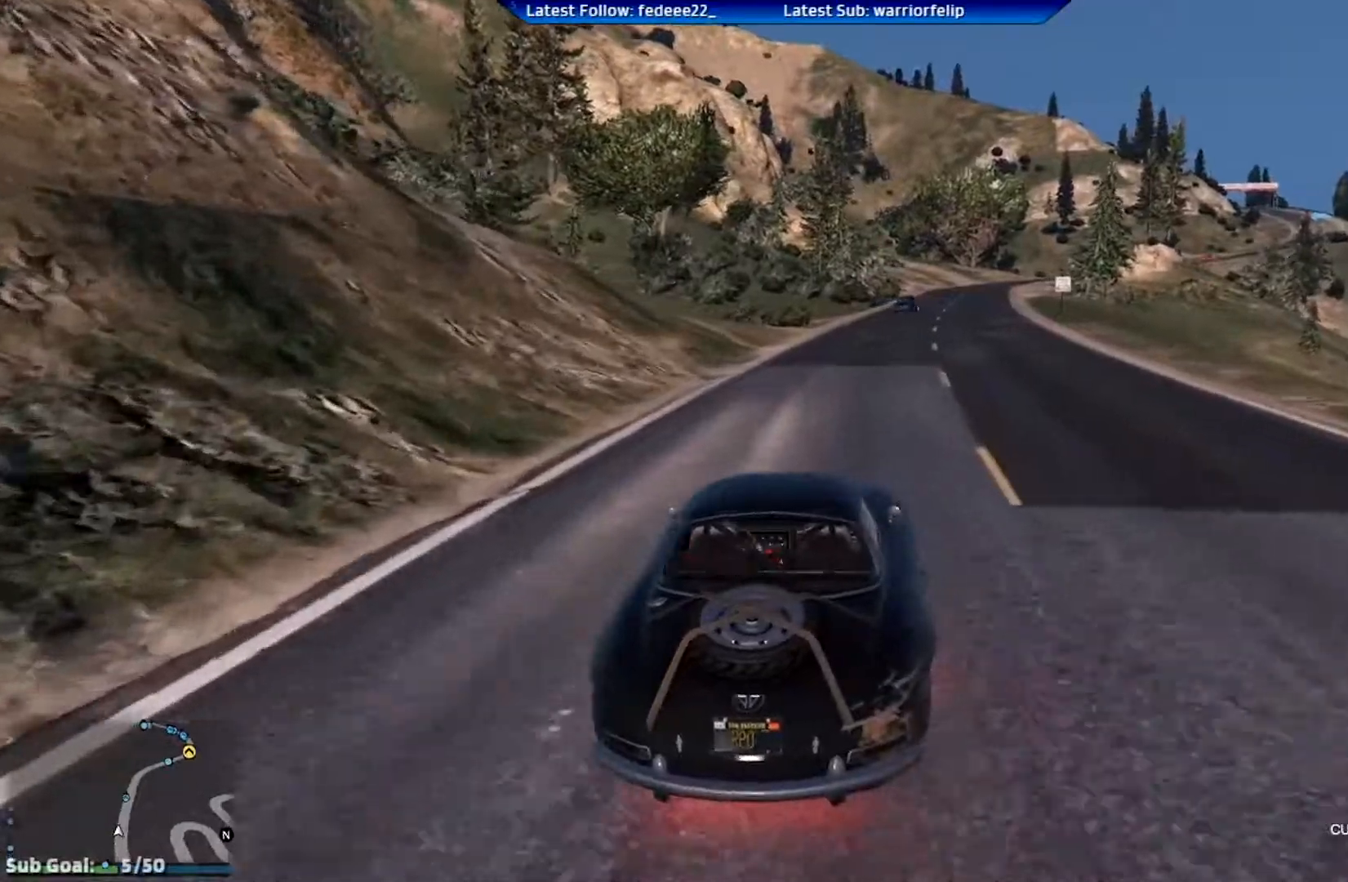
{"buttons": ["R2"], "left_stick": "center", "right_stick": "center", "events": [[434, "left_stick", "right"], [484, "left_stick", "center"]]}
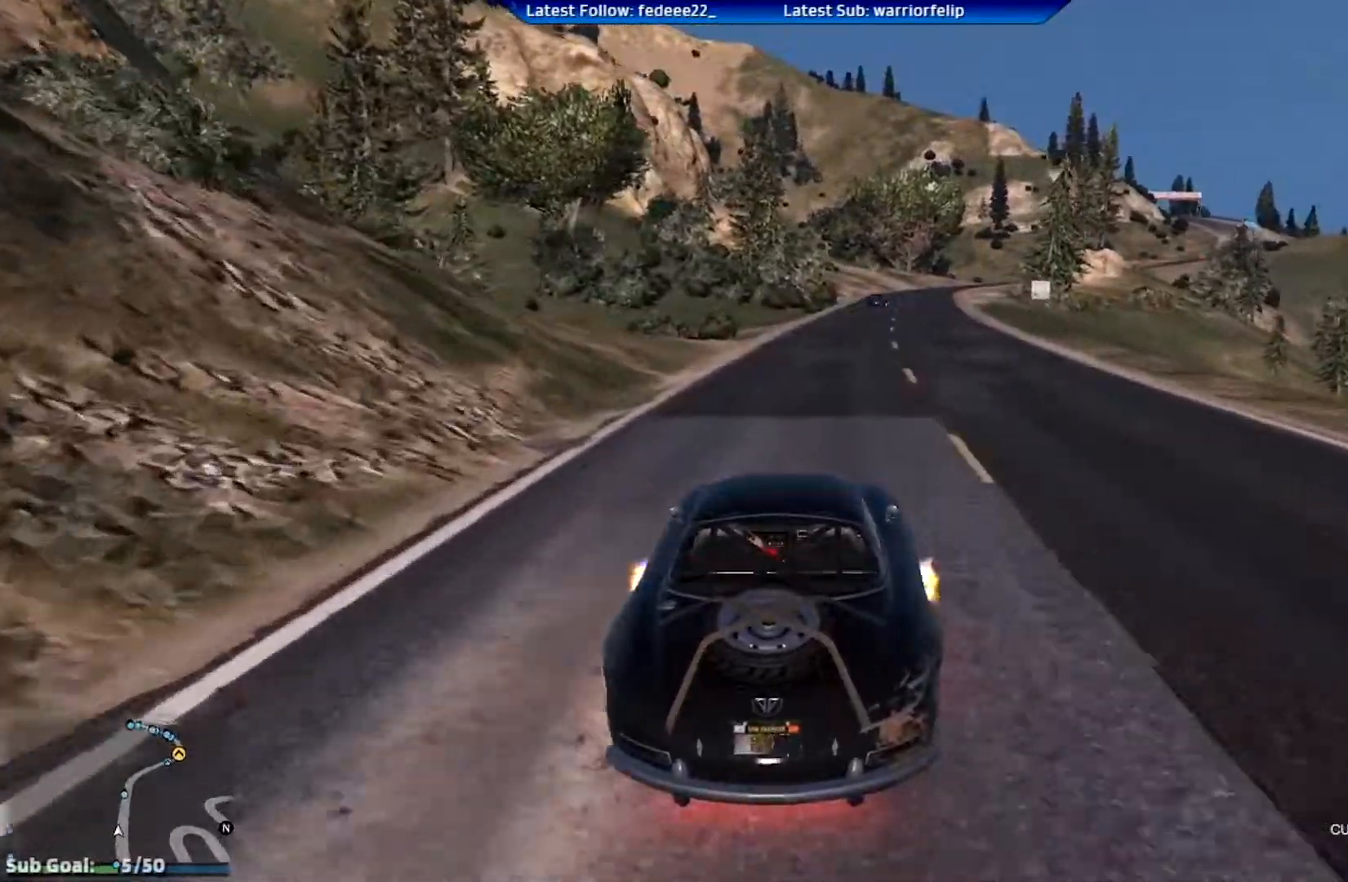
{"buttons": ["R2"], "left_stick": "right", "right_stick": "center", "events": [[501, "left_stick", "right"]]}
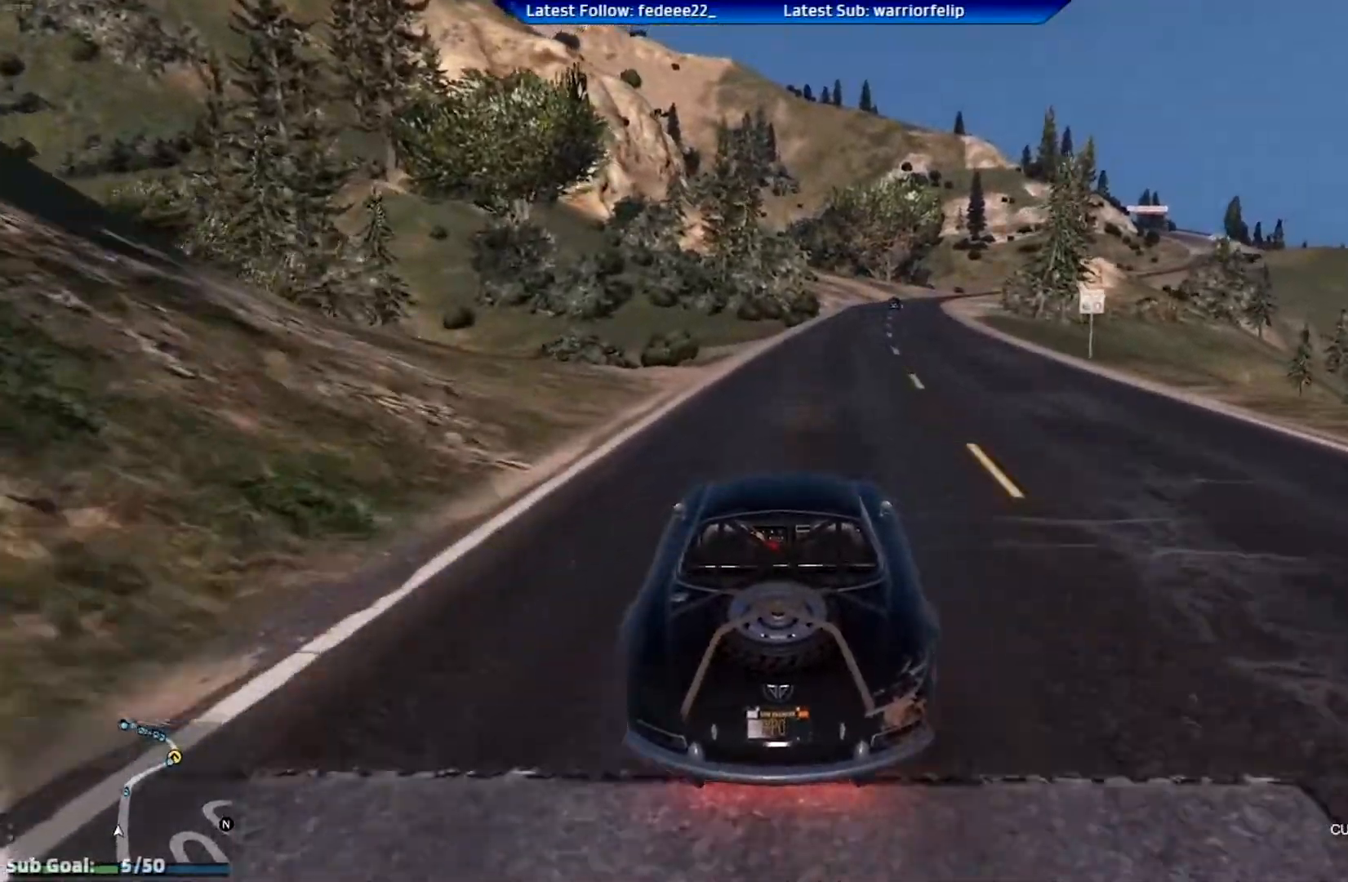
{"buttons": ["R2"], "left_stick": "right", "right_stick": "center", "events": [[116, "left_stick", "center"], [433, "left_stick", "right"]]}